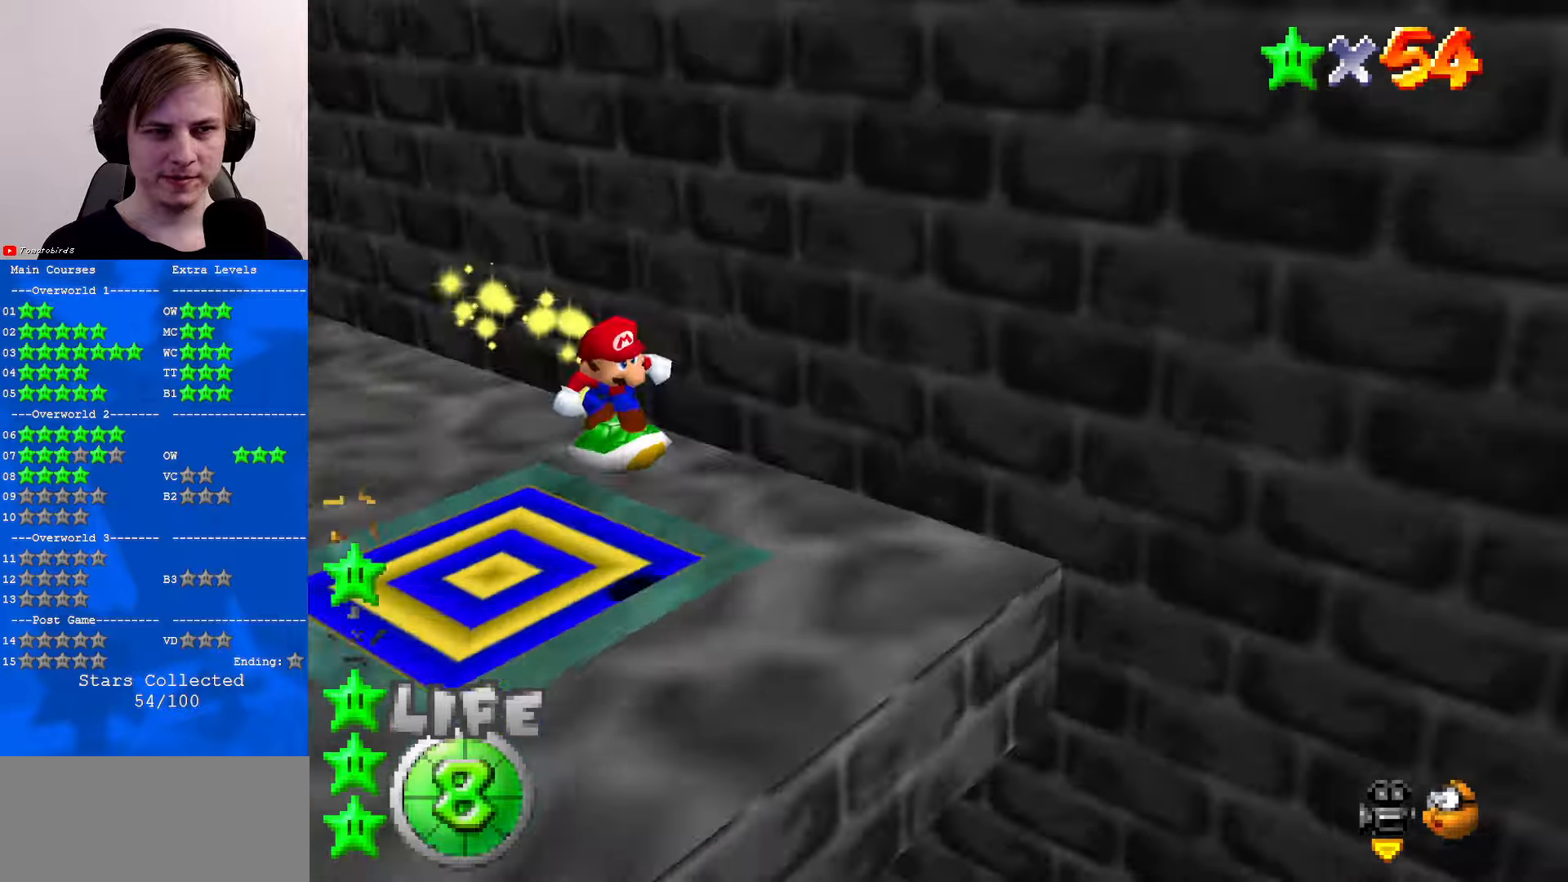
Gameplay with a controller (Nintendo layout); each line is a JSON object with the inputs held at the frame after it. "events" lists button and stick changes between this image and that frame as [ms after this image, input, new state], when the widget could be followed in between. Not read: L1 L3 R3.
{"buttons": ["A"], "left_stick": "up", "events": [[67, "C_RIGHT", "up"], [67, "left_stick", "up"], [200, "A", "down"]]}
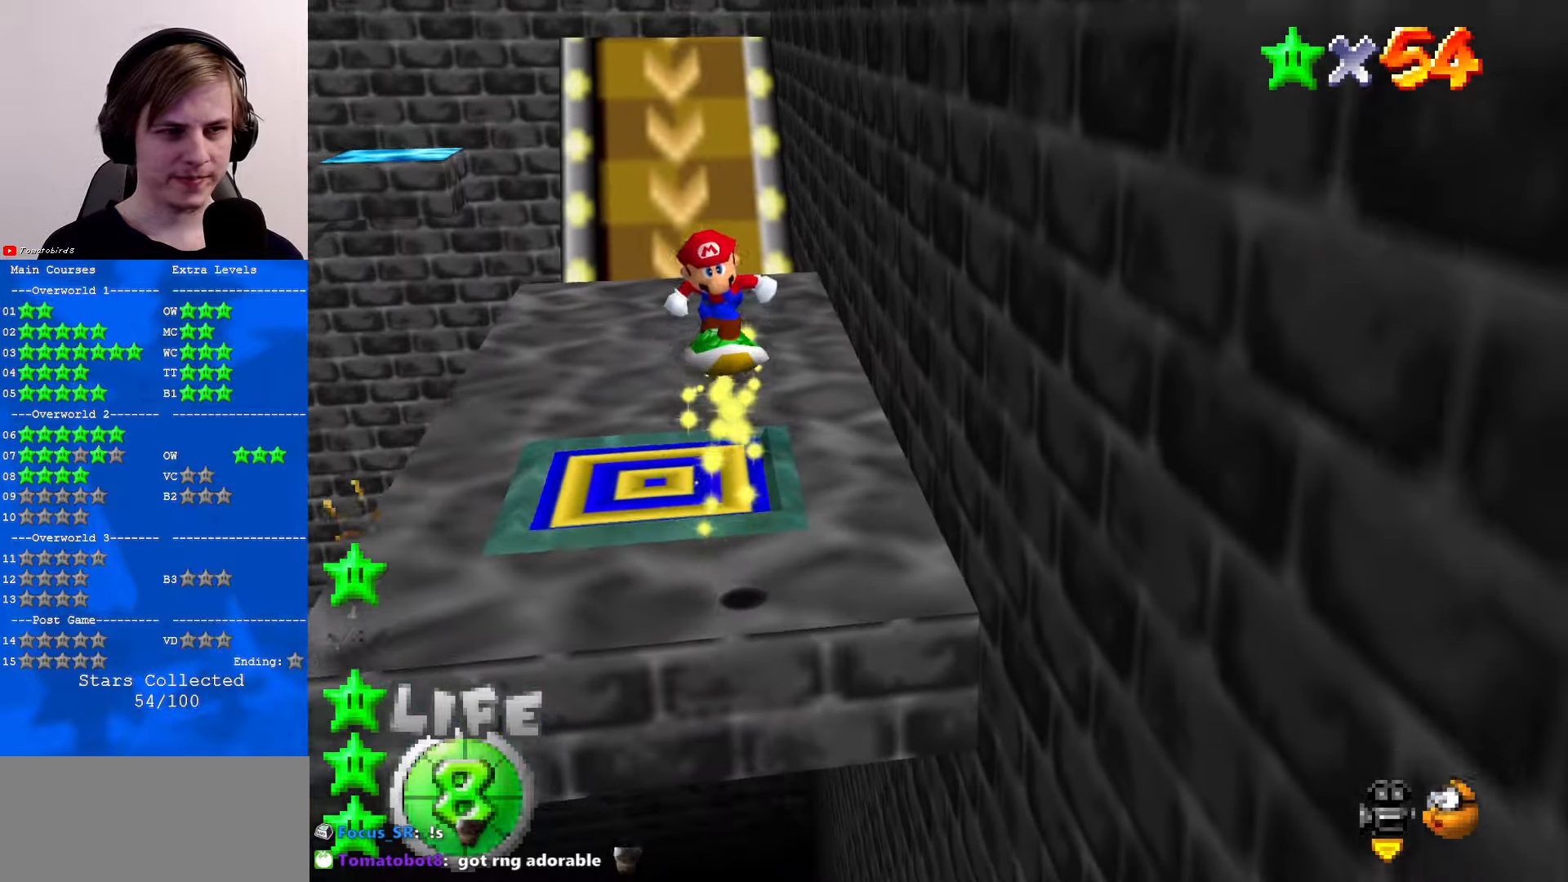
{"buttons": [], "left_stick": "up-left", "events": [[100, "A", "up"], [167, "left_stick", "up-left"], [267, "C_RIGHT", "down"], [267, "left_stick", "left"], [400, "C_RIGHT", "up"], [400, "left_stick", "up-left"]]}
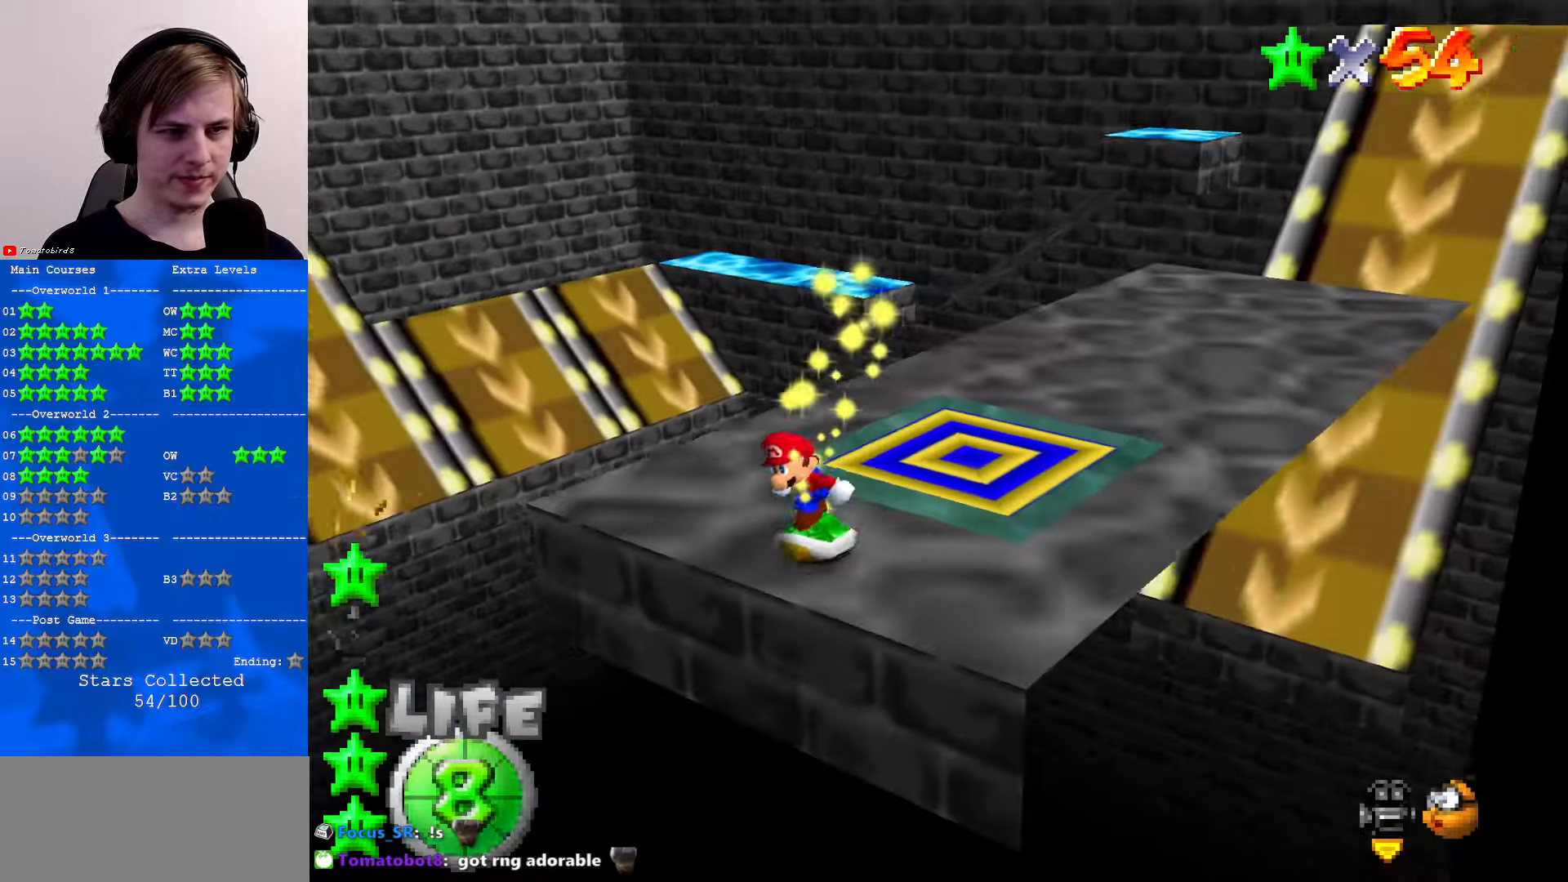
{"buttons": [], "left_stick": "up-left", "events": [[167, "C_LEFT", "down"], [300, "C_LEFT", "up"]]}
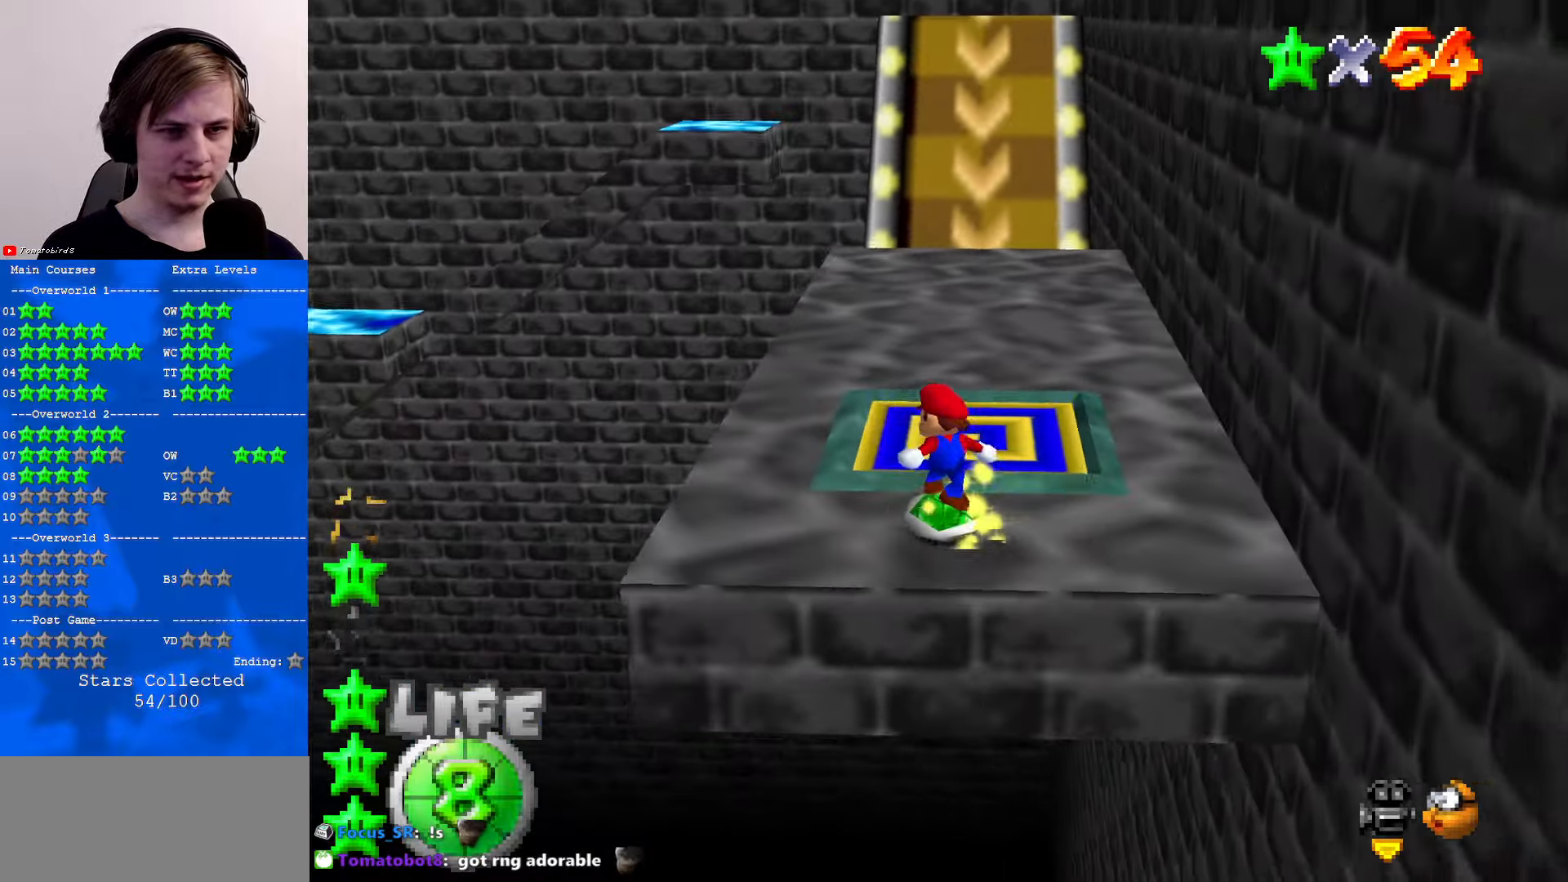
{"buttons": [], "left_stick": "center", "events": [[100, "C_LEFT", "down"], [200, "C_LEFT", "up"], [333, "C_LEFT", "down"], [367, "C_DOWN", "down"], [367, "left_stick", "center"], [467, "C_DOWN", "up"], [500, "C_LEFT", "up"]]}
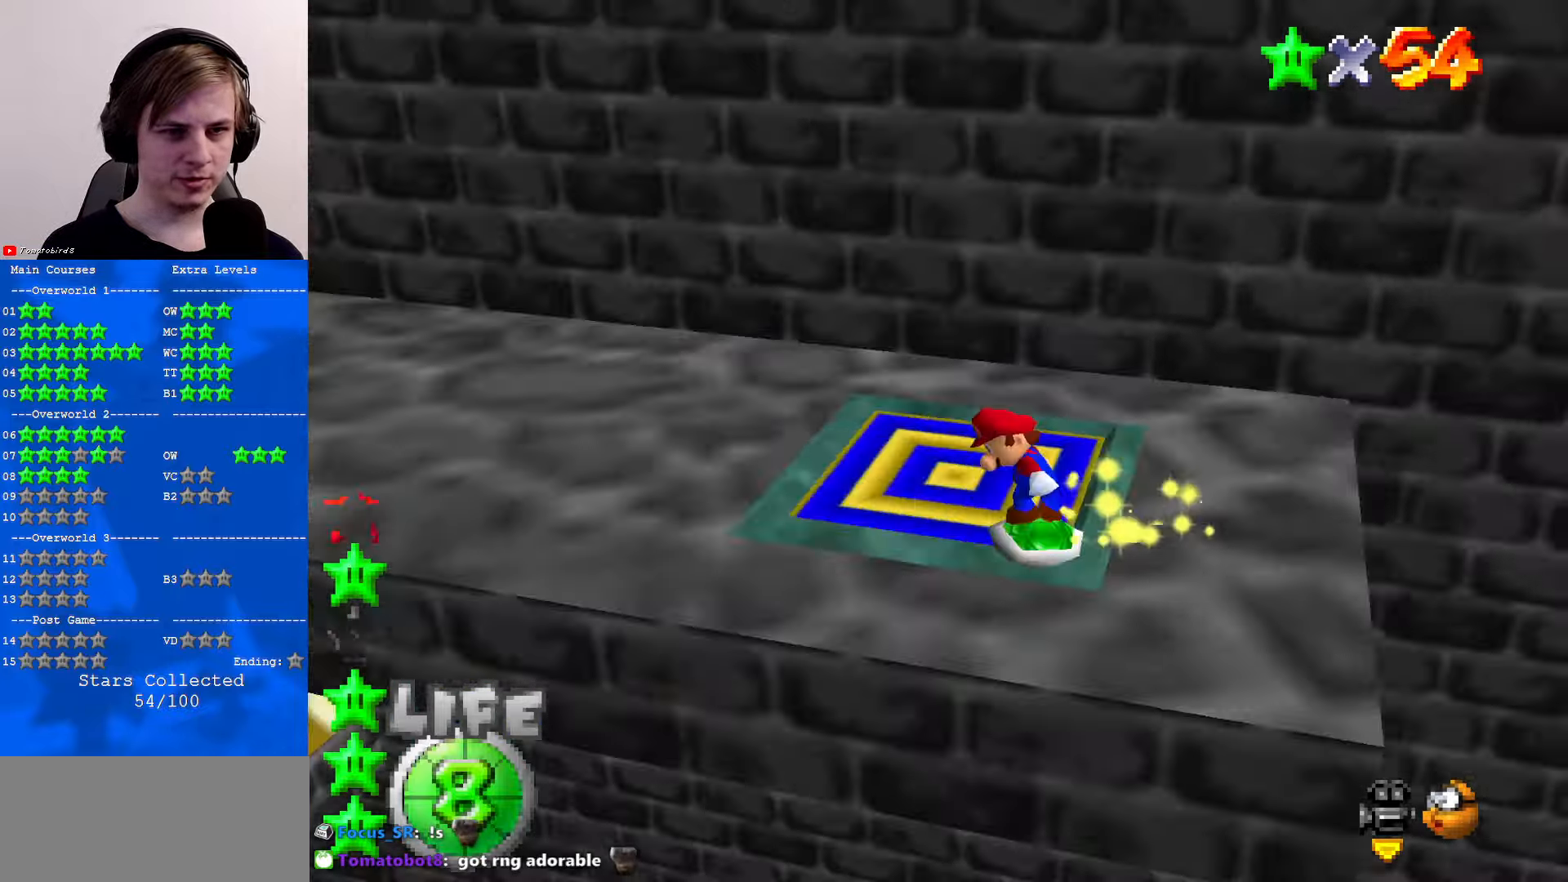
{"buttons": ["C_RIGHT"], "left_stick": "center", "events": [[67, "left_stick", "up"], [133, "C_RIGHT", "down"], [233, "C_RIGHT", "up"], [300, "C_RIGHT", "down"], [300, "left_stick", "up-right"], [400, "C_RIGHT", "up"], [400, "left_stick", "right"], [500, "C_RIGHT", "down"], [500, "left_stick", "center"]]}
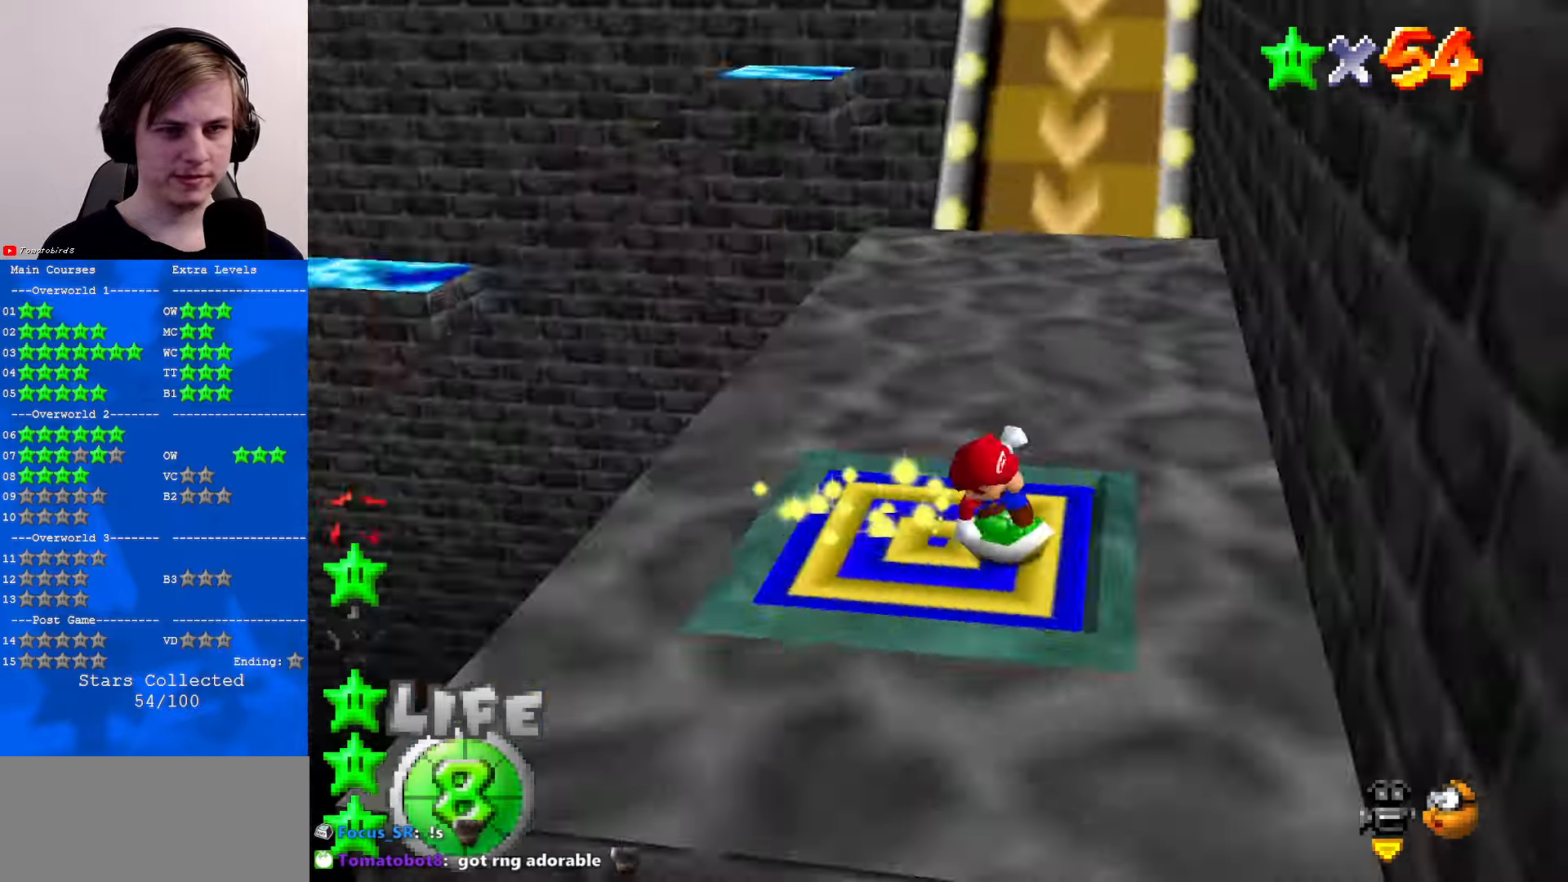
{"buttons": [], "left_stick": "up", "events": [[67, "C_RIGHT", "up"], [167, "A", "down"], [233, "left_stick", "up"], [433, "A", "up"]]}
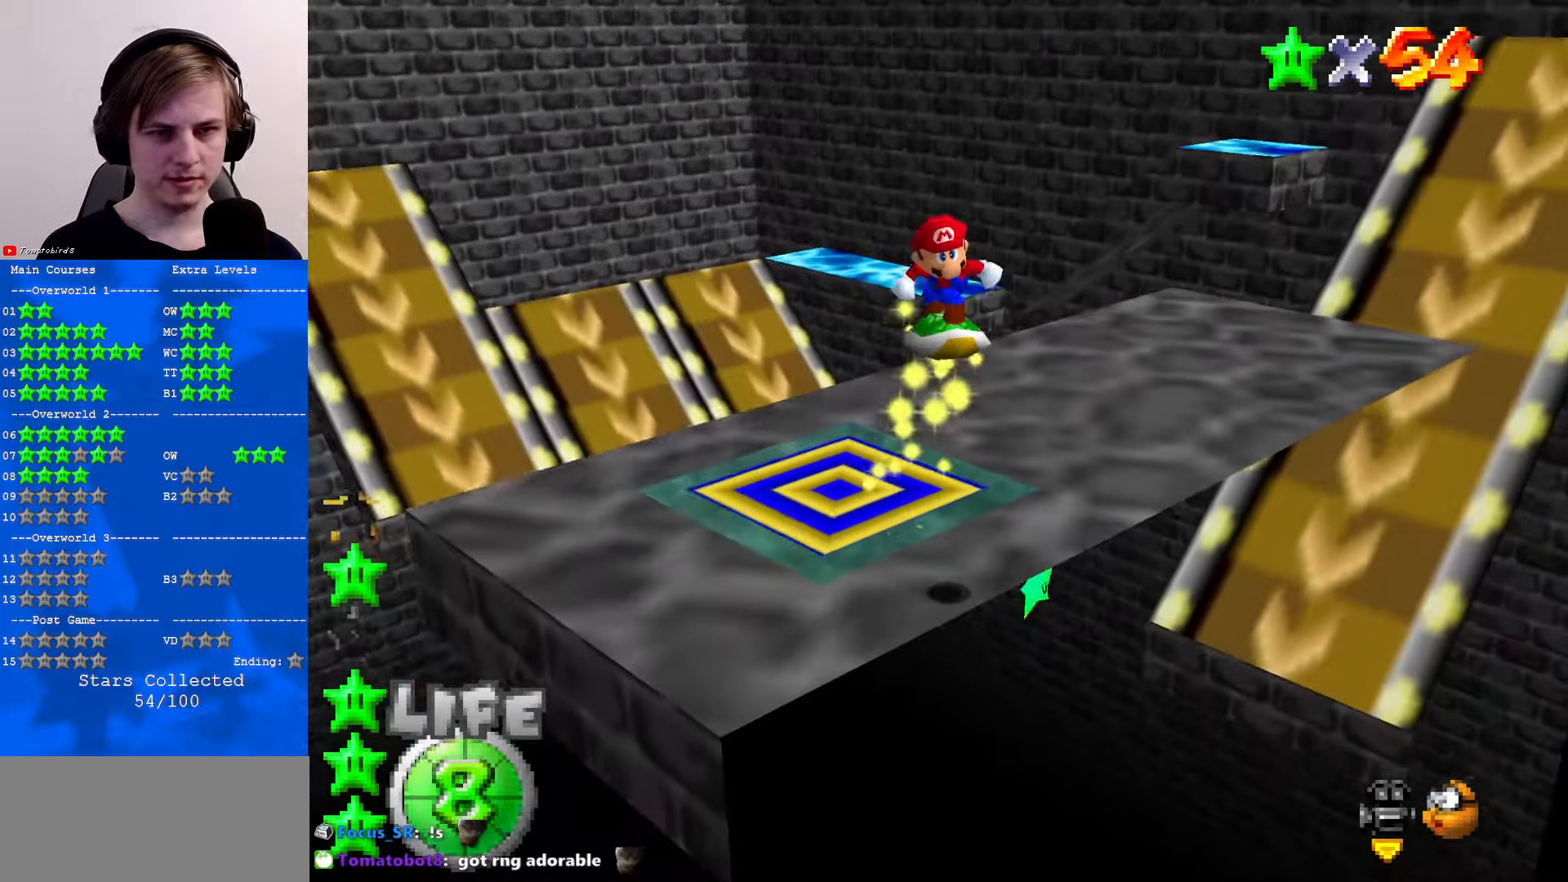
{"buttons": ["C_LEFT"], "left_stick": "up-right", "events": [[67, "left_stick", "up-right"], [100, "C_RIGHT", "down"], [200, "C_RIGHT", "up"], [400, "C_LEFT", "down"]]}
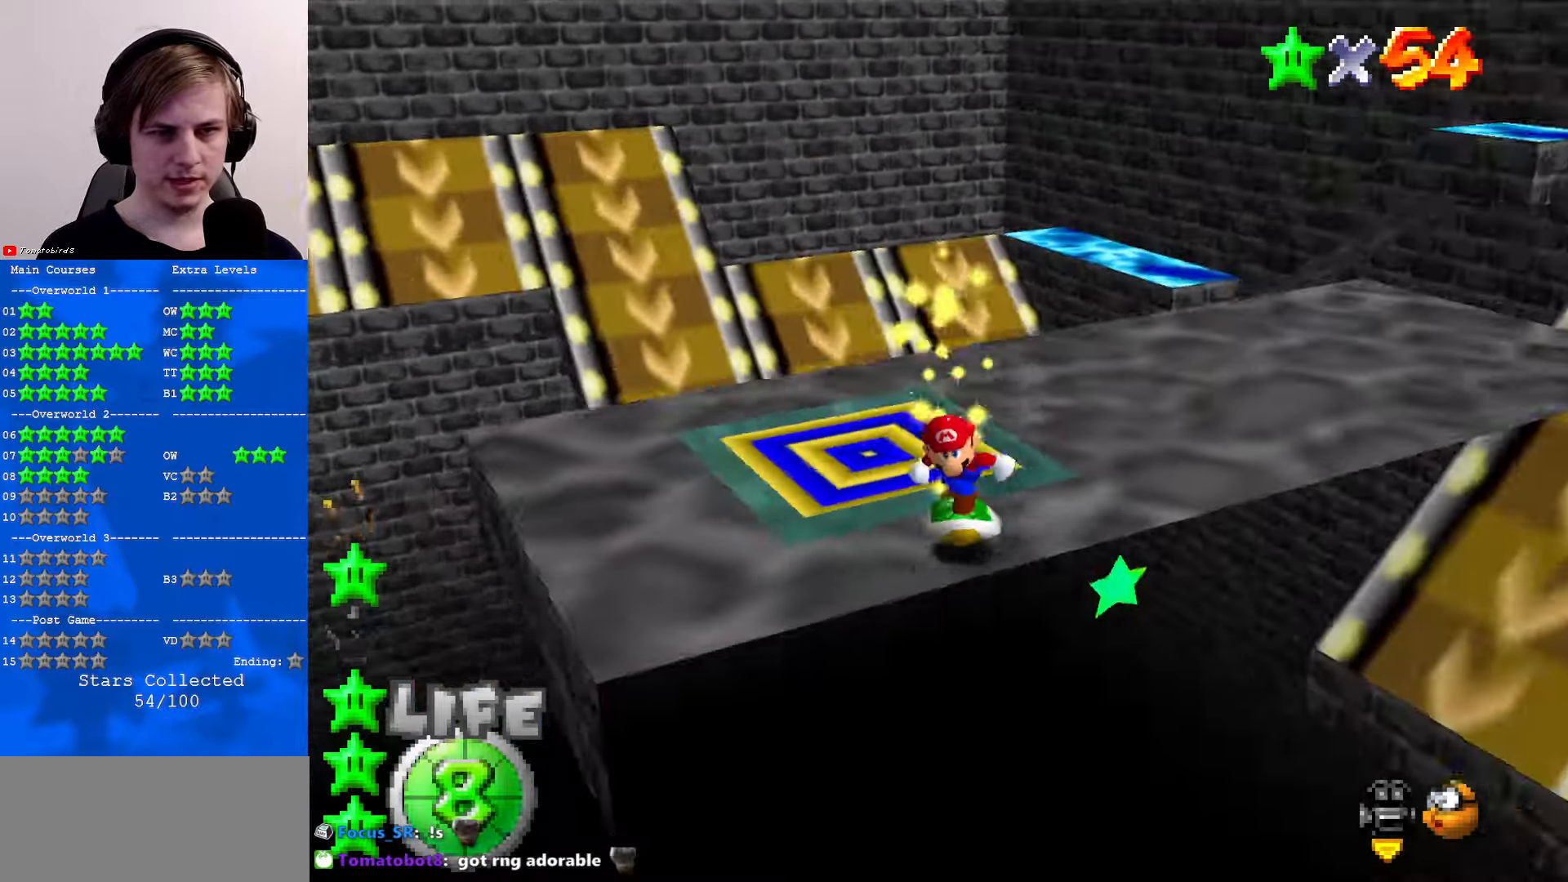
{"buttons": [], "left_stick": "up", "events": [[67, "C_LEFT", "up"], [233, "left_stick", "up"]]}
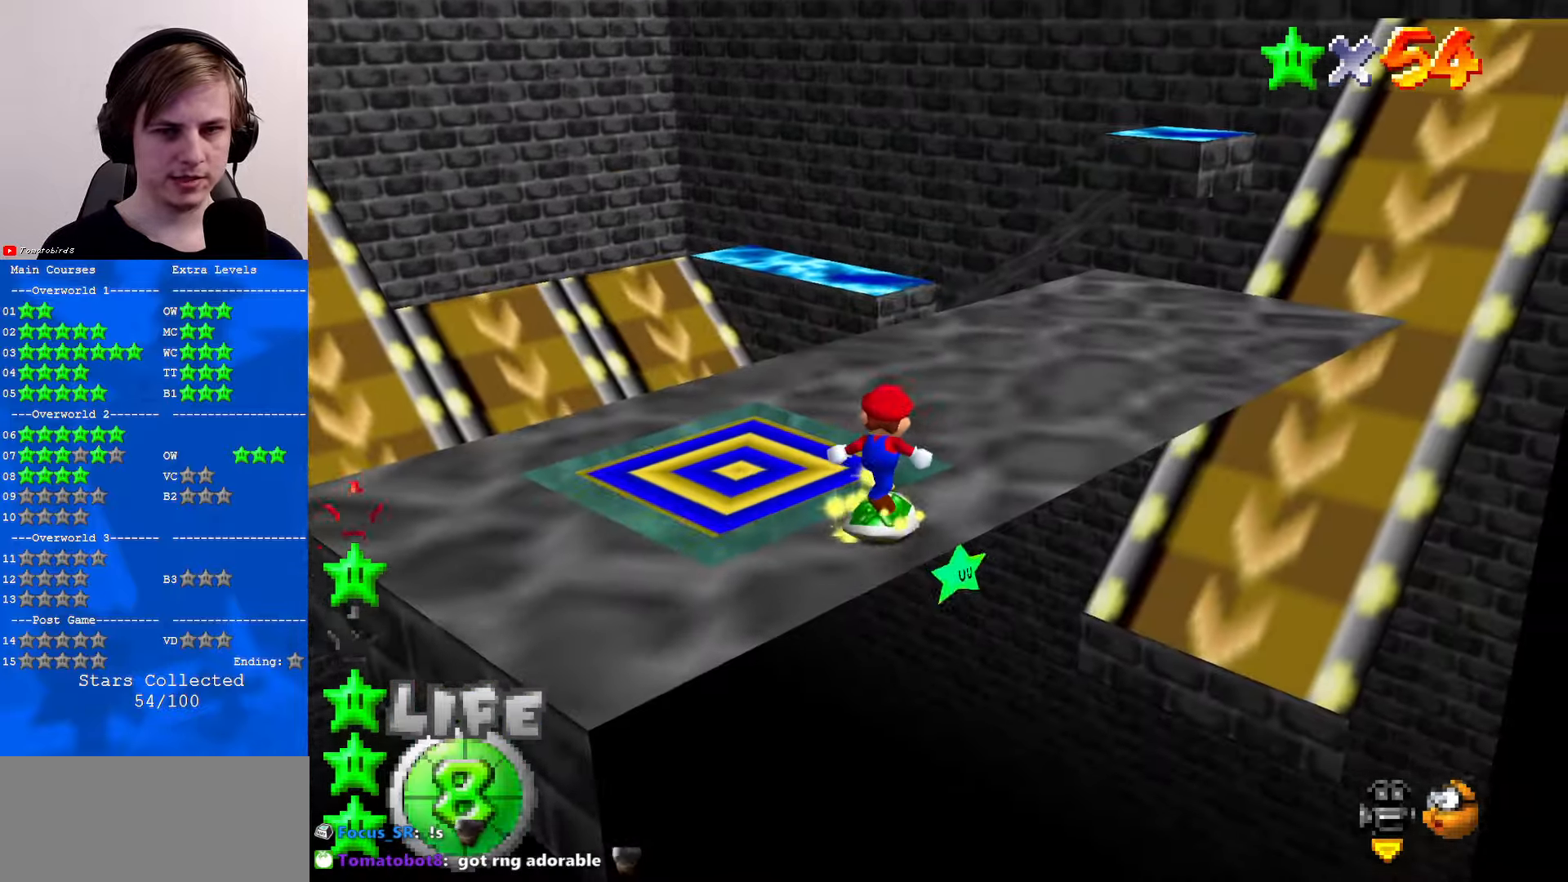
{"buttons": [], "left_stick": "up", "events": [[100, "A", "down"], [200, "A", "up"], [267, "C_DOWN", "down"], [267, "C_LEFT", "down"], [400, "C_DOWN", "up"], [400, "C_LEFT", "up"]]}
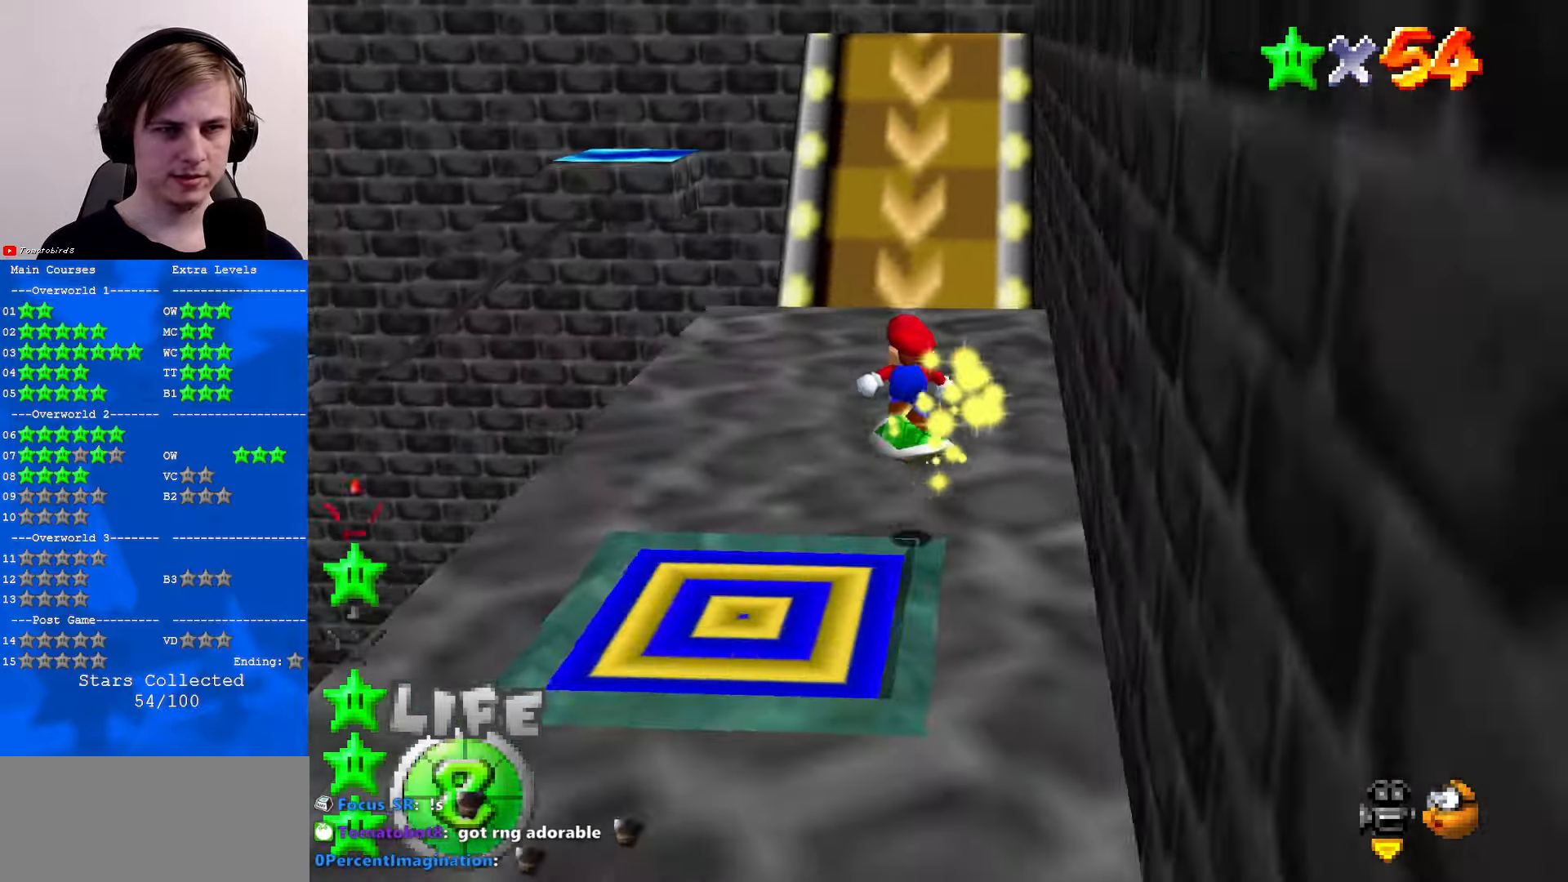
{"buttons": ["C_DOWN", "C_LEFT"], "left_stick": "up", "events": [[233, "A", "down"], [400, "A", "up"], [500, "C_DOWN", "down"], [500, "C_LEFT", "down"]]}
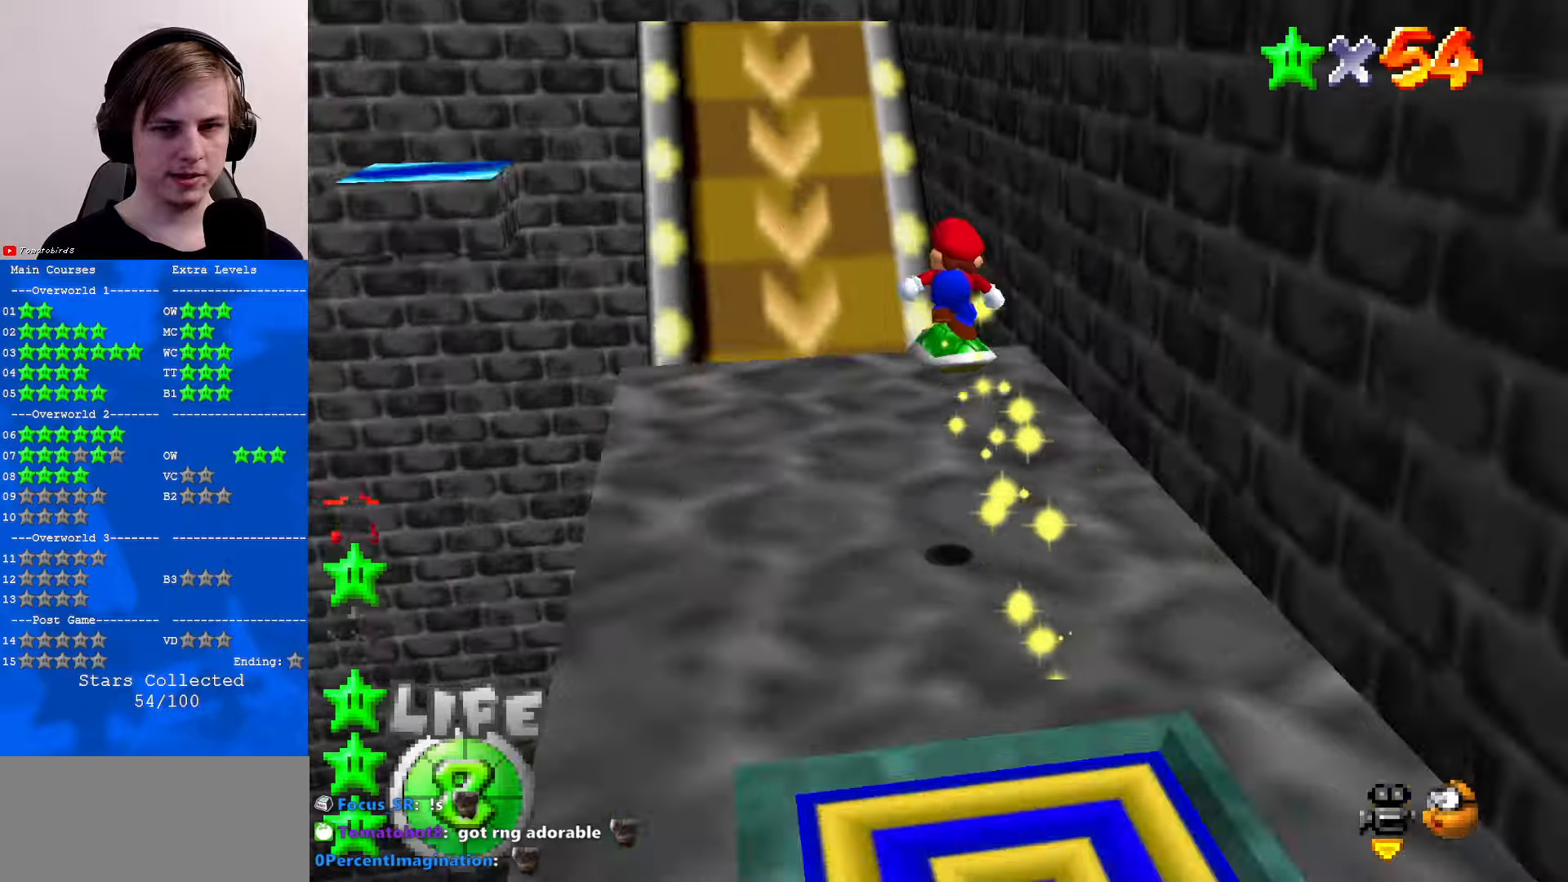
{"buttons": [], "left_stick": "up-left", "events": [[67, "left_stick", "up-left"], [167, "C_DOWN", "up"], [167, "C_LEFT", "up"]]}
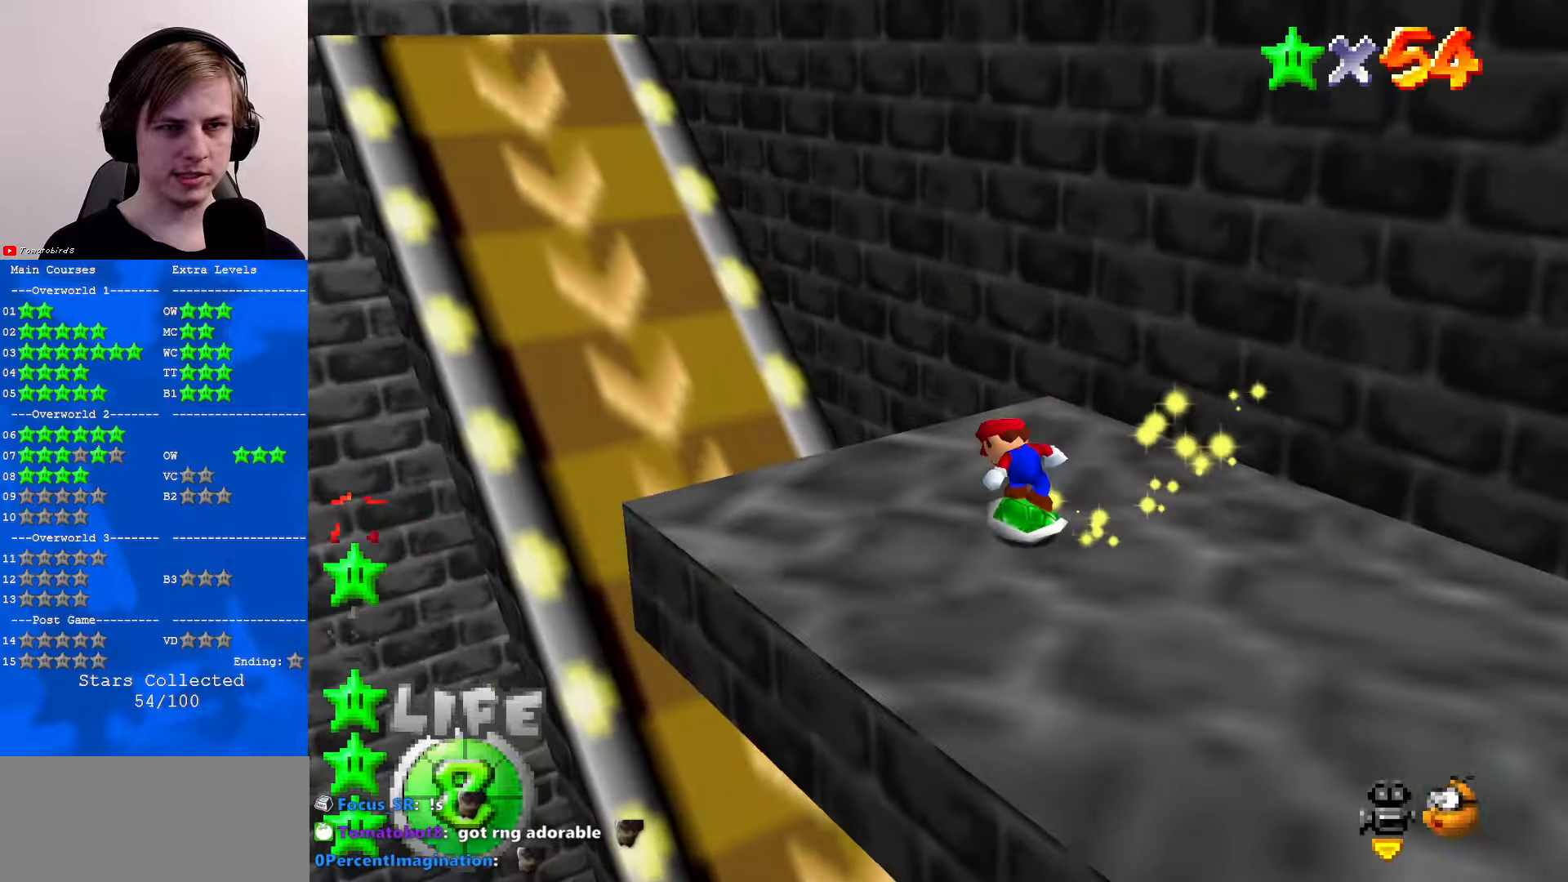
{"buttons": [], "left_stick": "up-left", "events": [[167, "A", "down"], [500, "A", "up"]]}
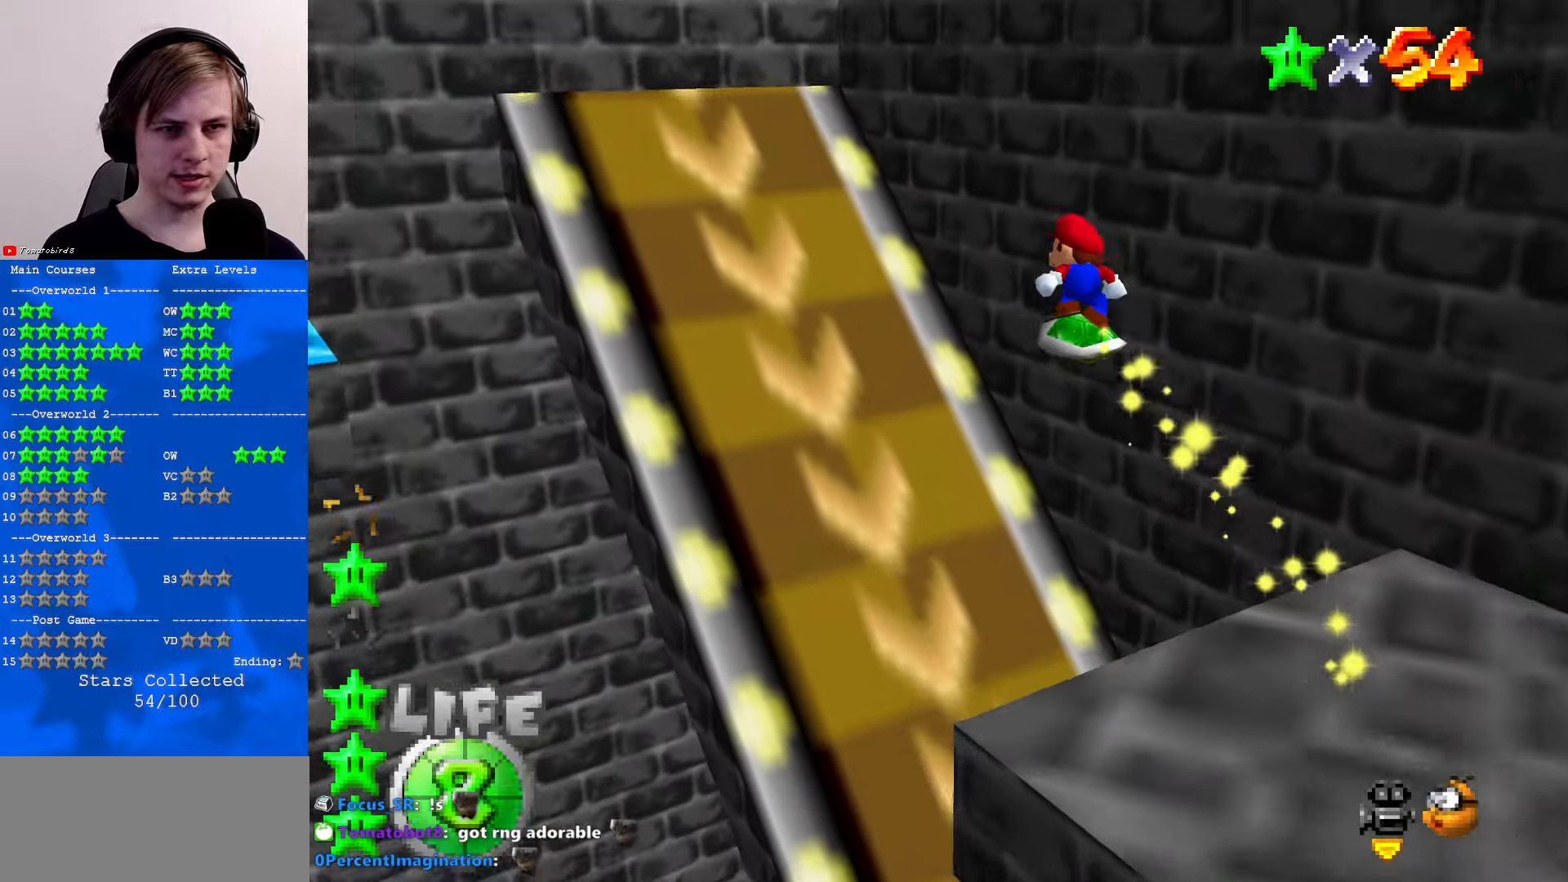
{"buttons": [], "left_stick": "up-left", "events": [[34, "C_DOWN", "down"], [34, "C_LEFT", "down"], [200, "C_DOWN", "up"], [200, "C_LEFT", "up"]]}
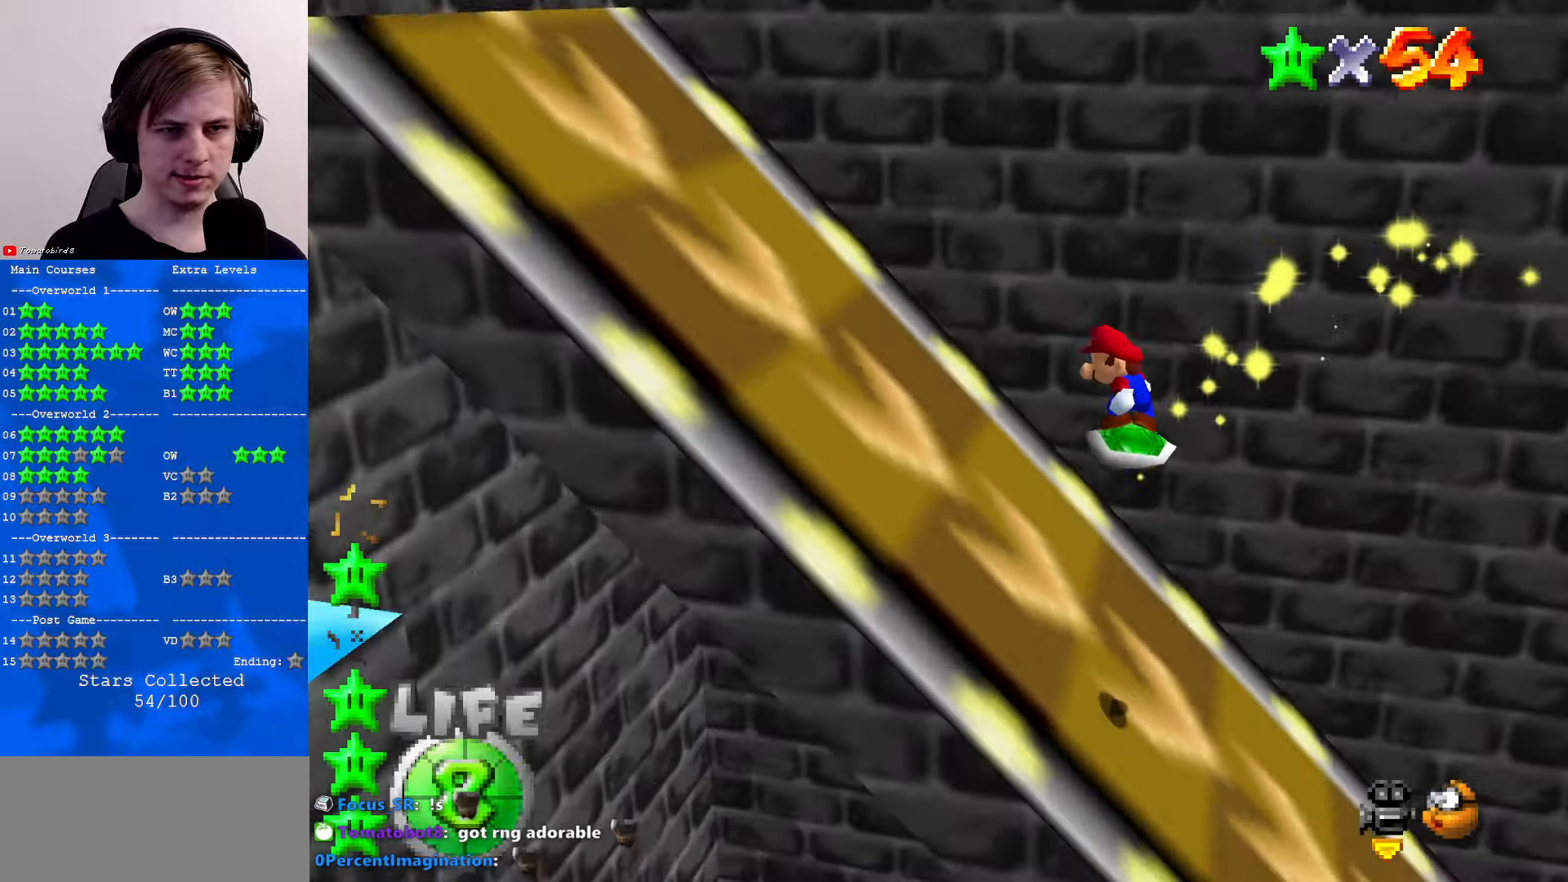
{"buttons": ["A"], "left_stick": "down-left", "events": [[34, "left_stick", "up"], [300, "left_stick", "up-right"], [367, "A", "down"], [400, "left_stick", "down"], [467, "left_stick", "down-left"]]}
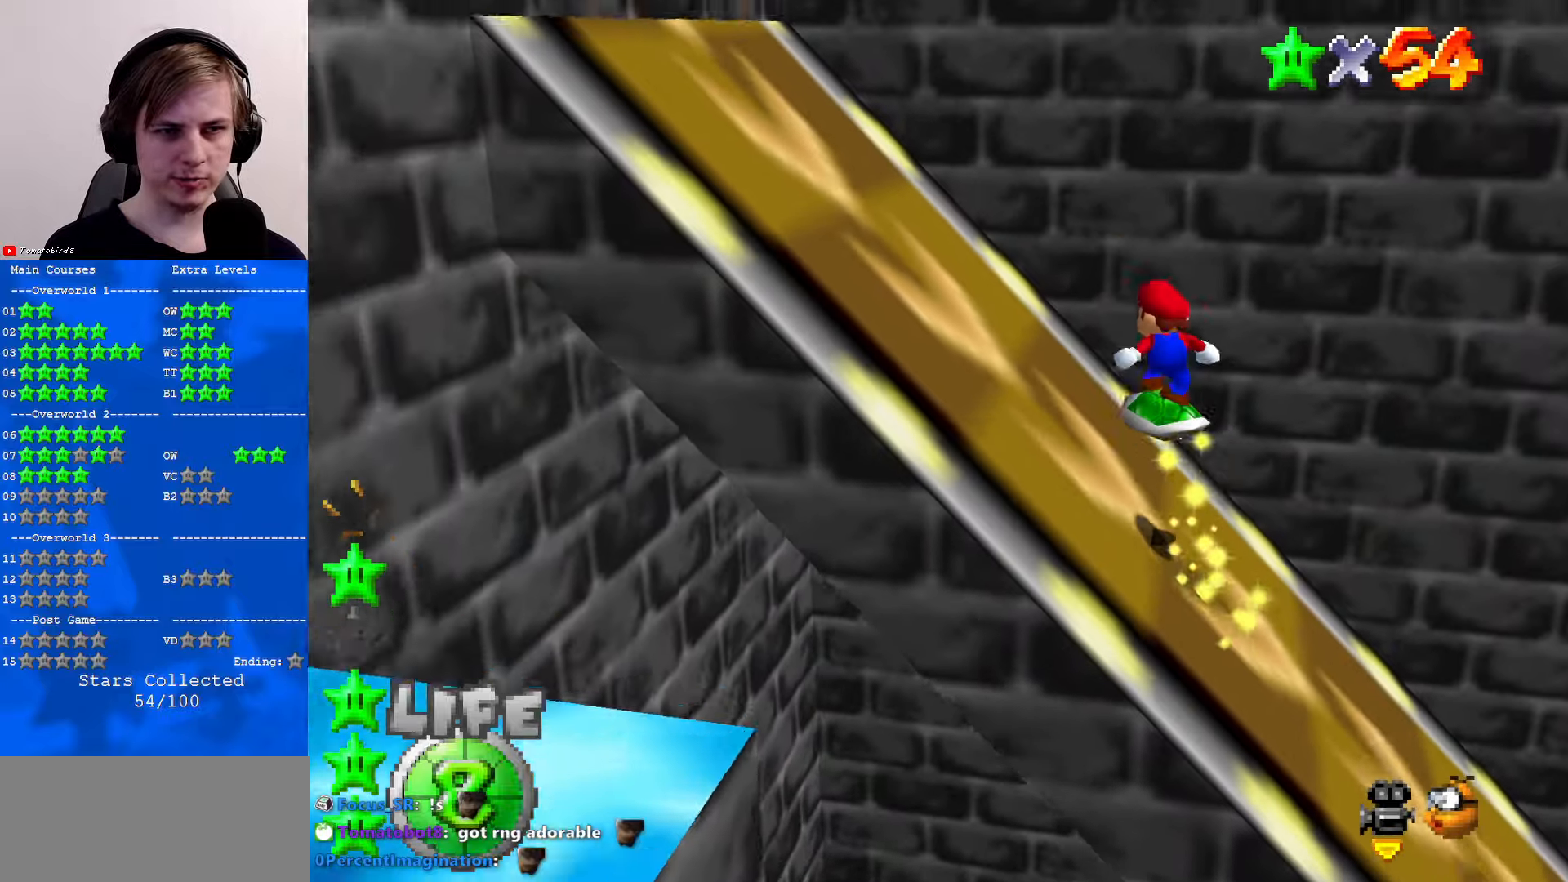
{"buttons": [], "left_stick": "right", "events": [[234, "A", "up"], [267, "left_stick", "center"], [467, "left_stick", "right"]]}
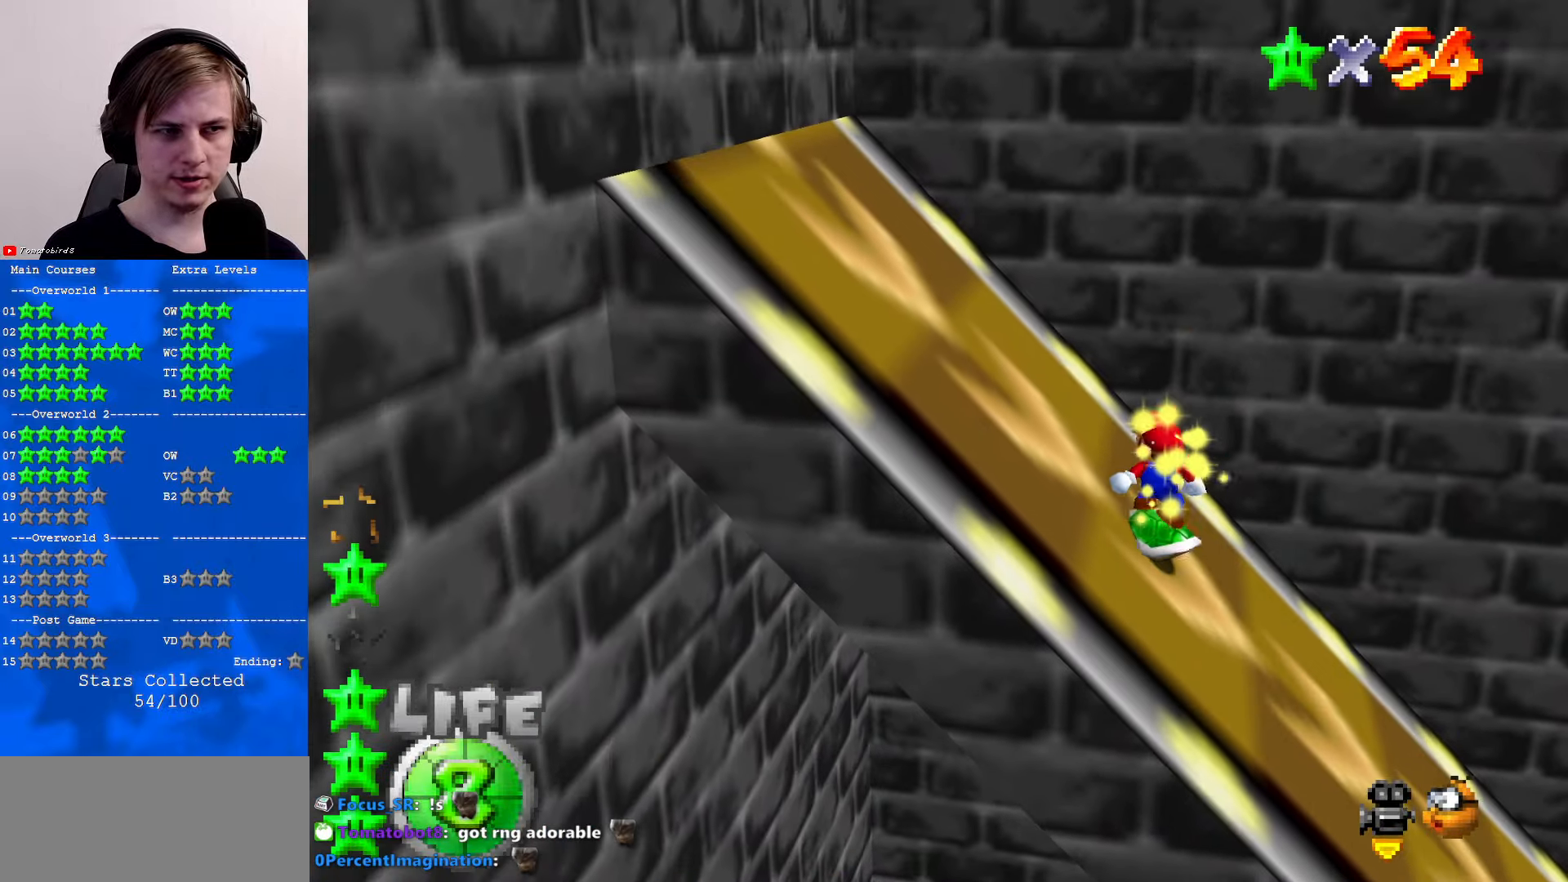
{"buttons": [], "left_stick": "left", "events": [[234, "A", "down"], [267, "left_stick", "left"], [500, "A", "up"]]}
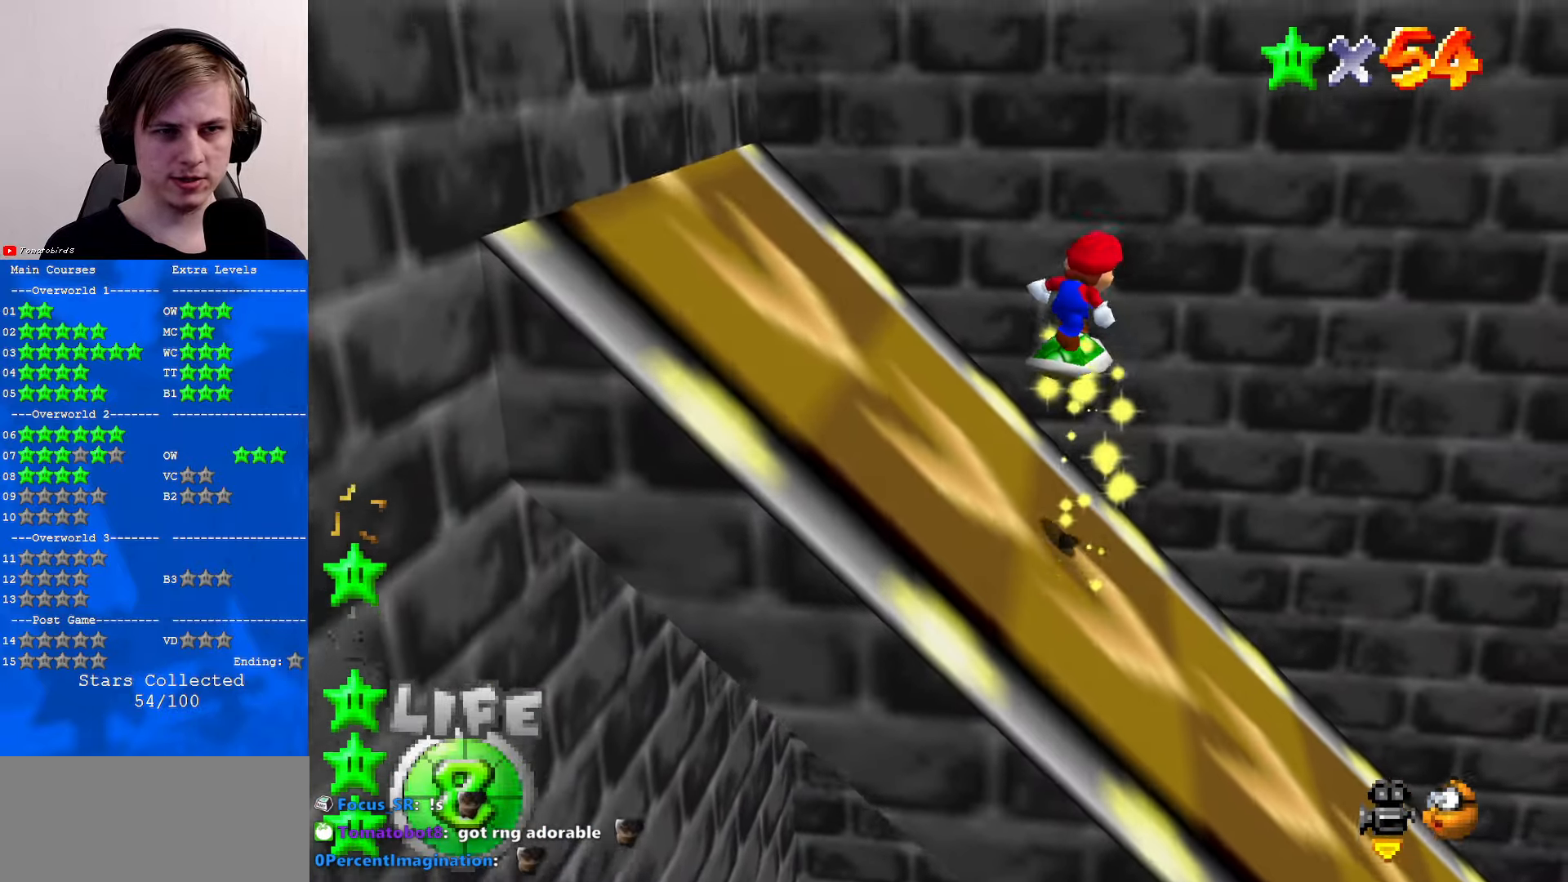
{"buttons": [], "left_stick": "up-right", "events": [[100, "C_LEFT", "down"], [267, "C_LEFT", "up"], [267, "left_stick", "center"], [334, "C_DOWN", "down"], [334, "left_stick", "up-right"], [467, "C_DOWN", "up"]]}
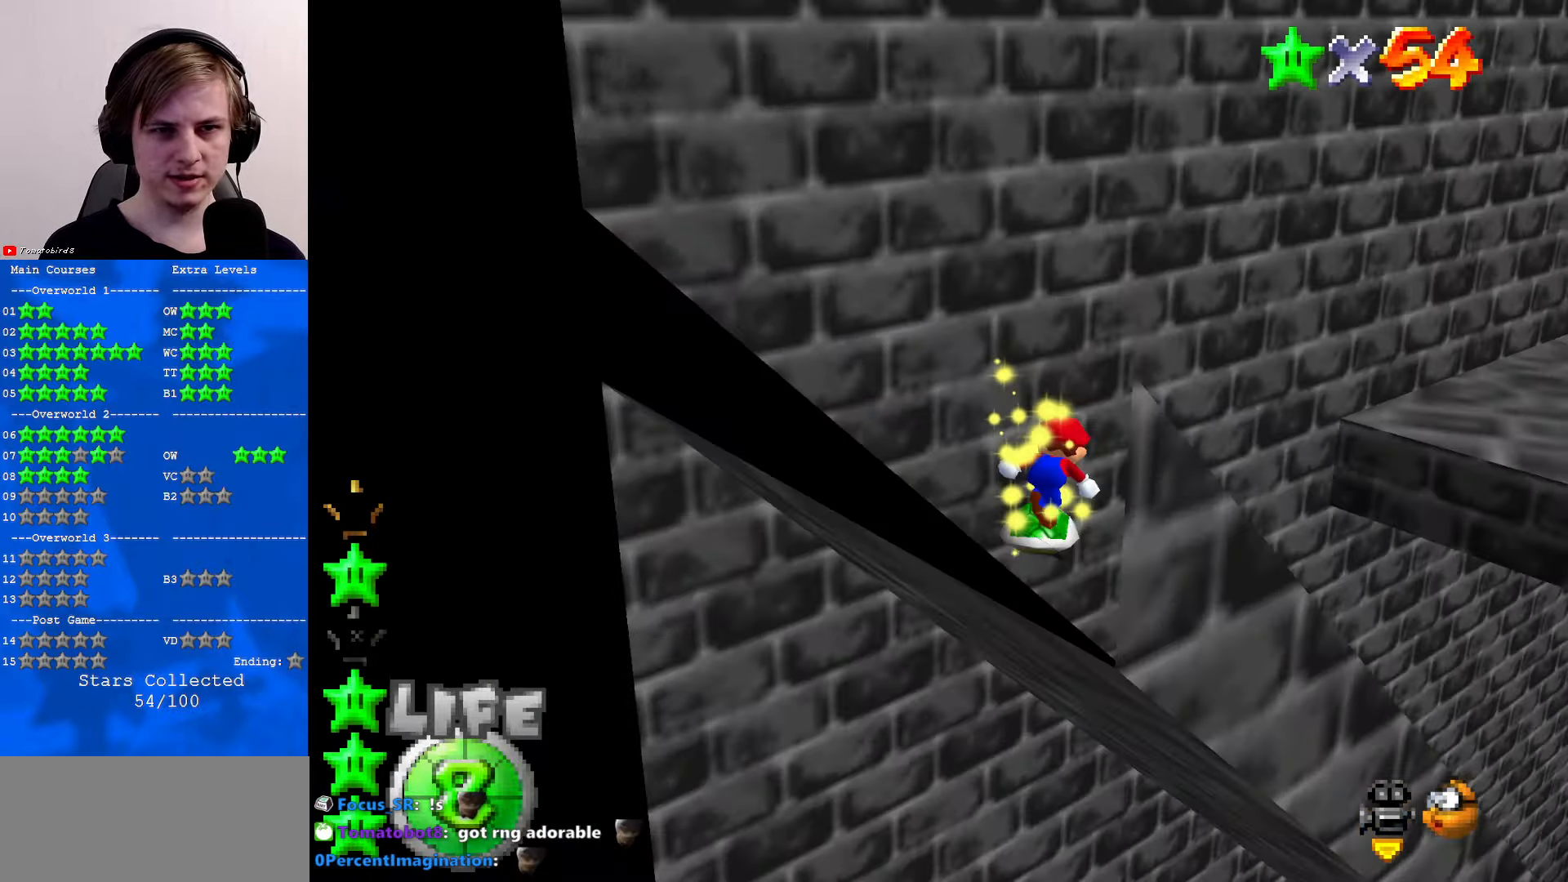
{"buttons": ["C_RIGHT"], "left_stick": "left", "events": [[67, "A", "down"], [100, "left_stick", "down-right"], [167, "left_stick", "down-left"], [334, "A", "up"], [334, "left_stick", "left"], [434, "C_RIGHT", "down"]]}
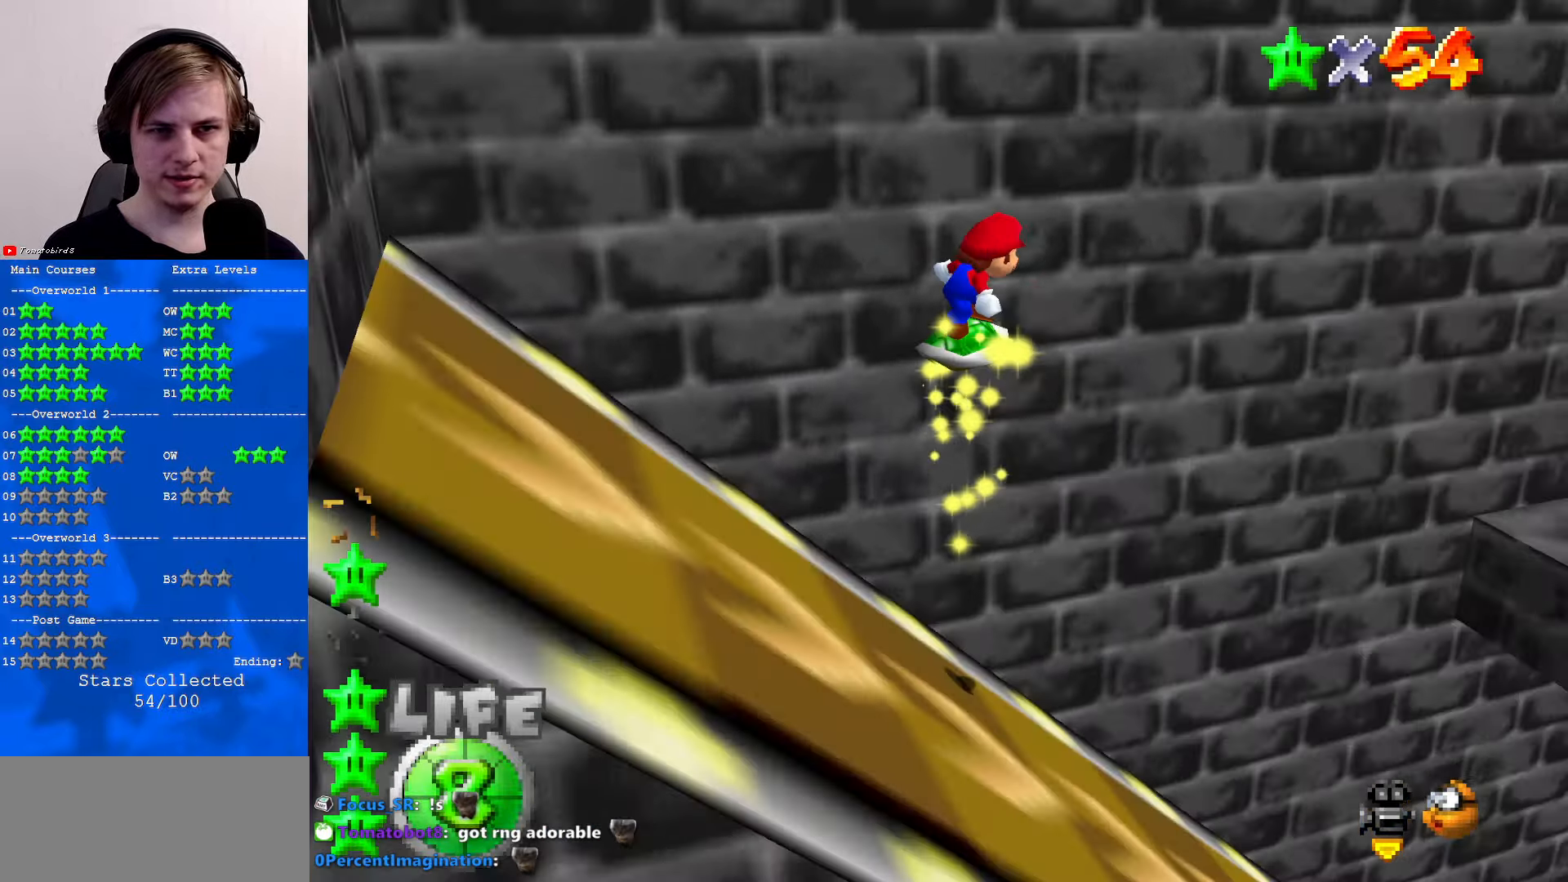
{"buttons": [], "left_stick": "down-right", "events": [[67, "C_RIGHT", "up"], [67, "left_stick", "center"], [267, "left_stick", "down-left"], [434, "left_stick", "down-right"]]}
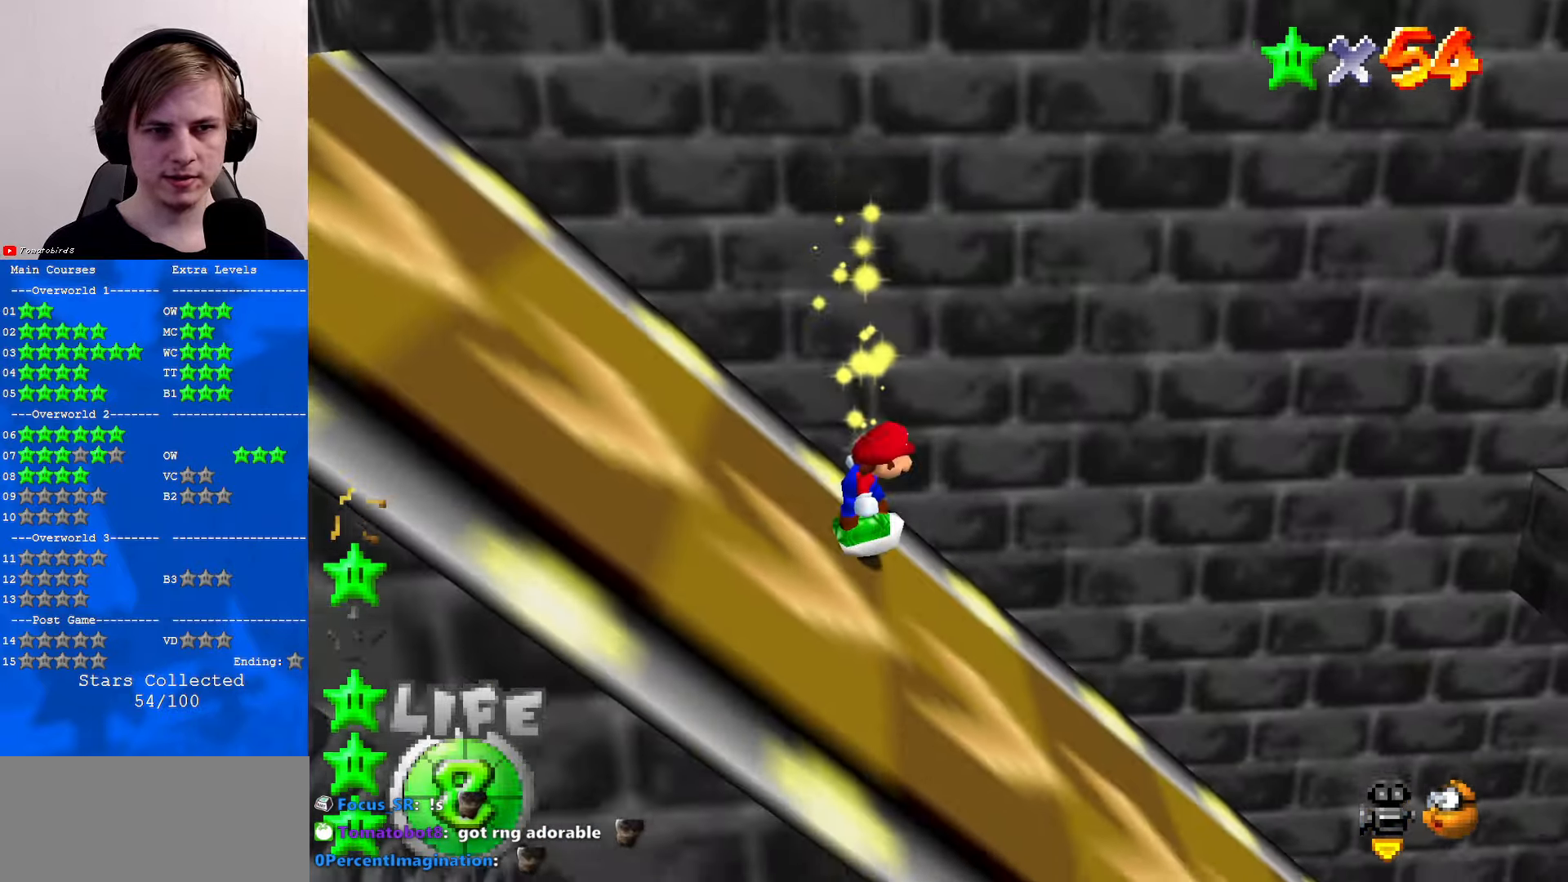
{"buttons": [], "left_stick": "right", "events": [[100, "left_stick", "down"], [434, "left_stick", "right"]]}
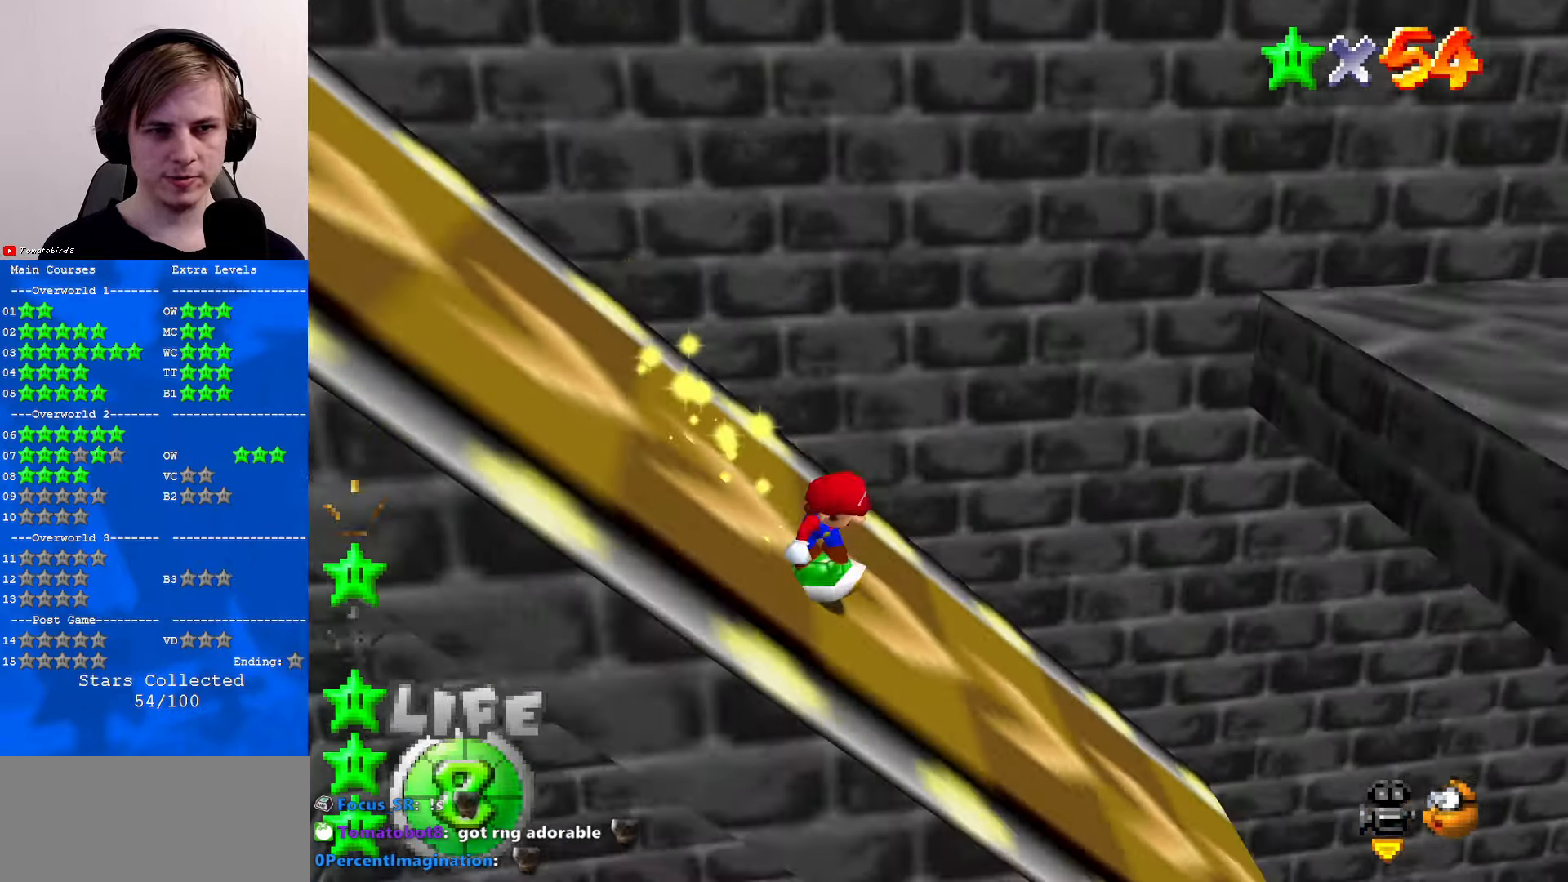
{"buttons": ["A"], "left_stick": "right", "events": [[433, "A", "down"]]}
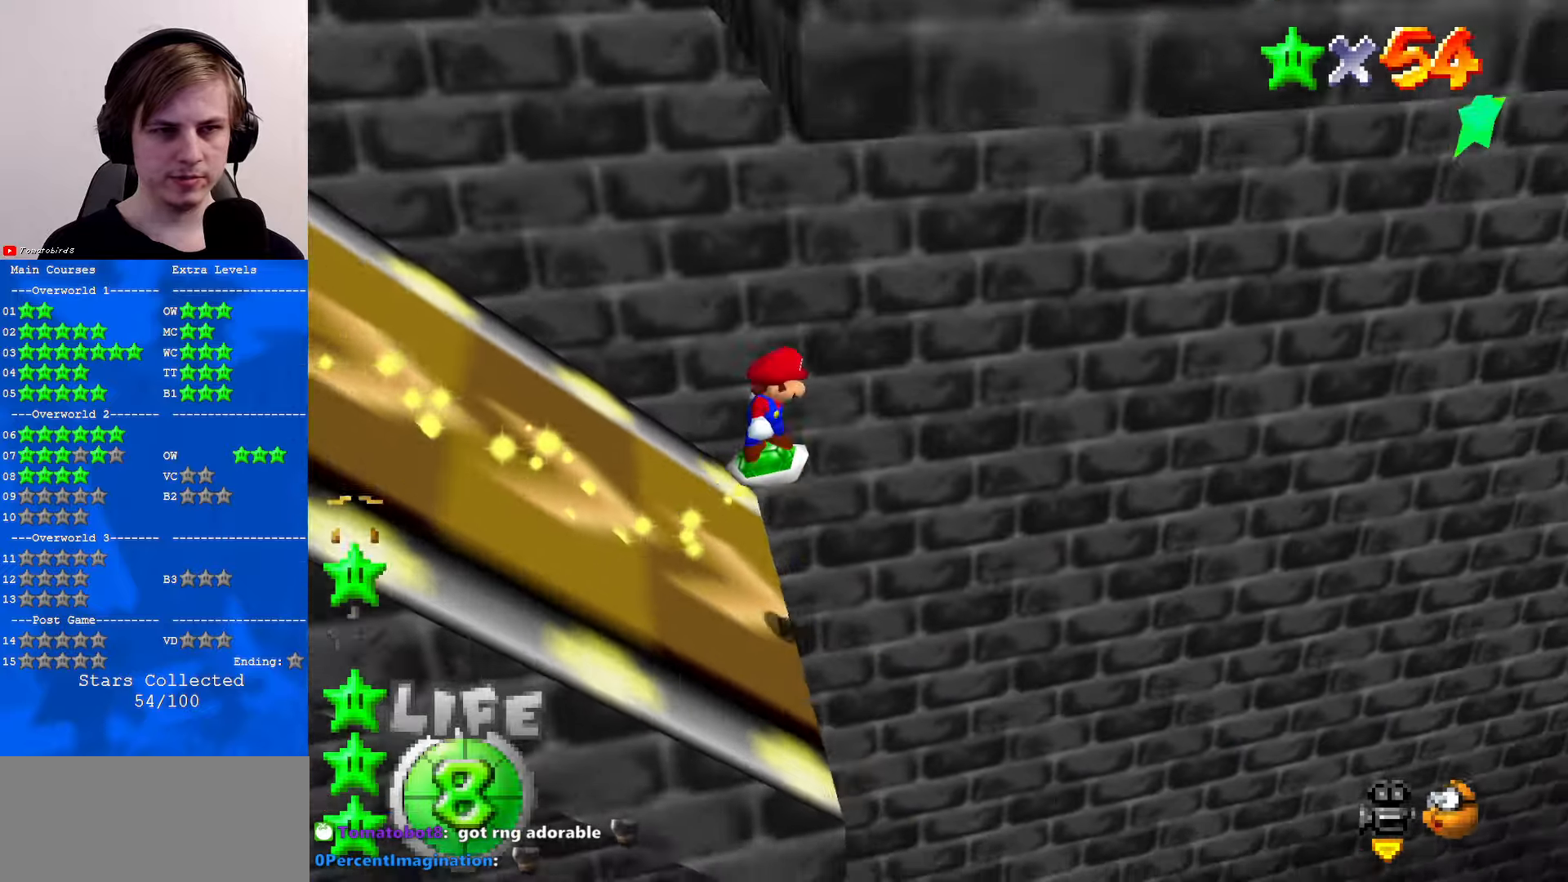
{"buttons": ["A"], "left_stick": "right", "events": [[300, "left_stick", "up-right"], [433, "left_stick", "right"]]}
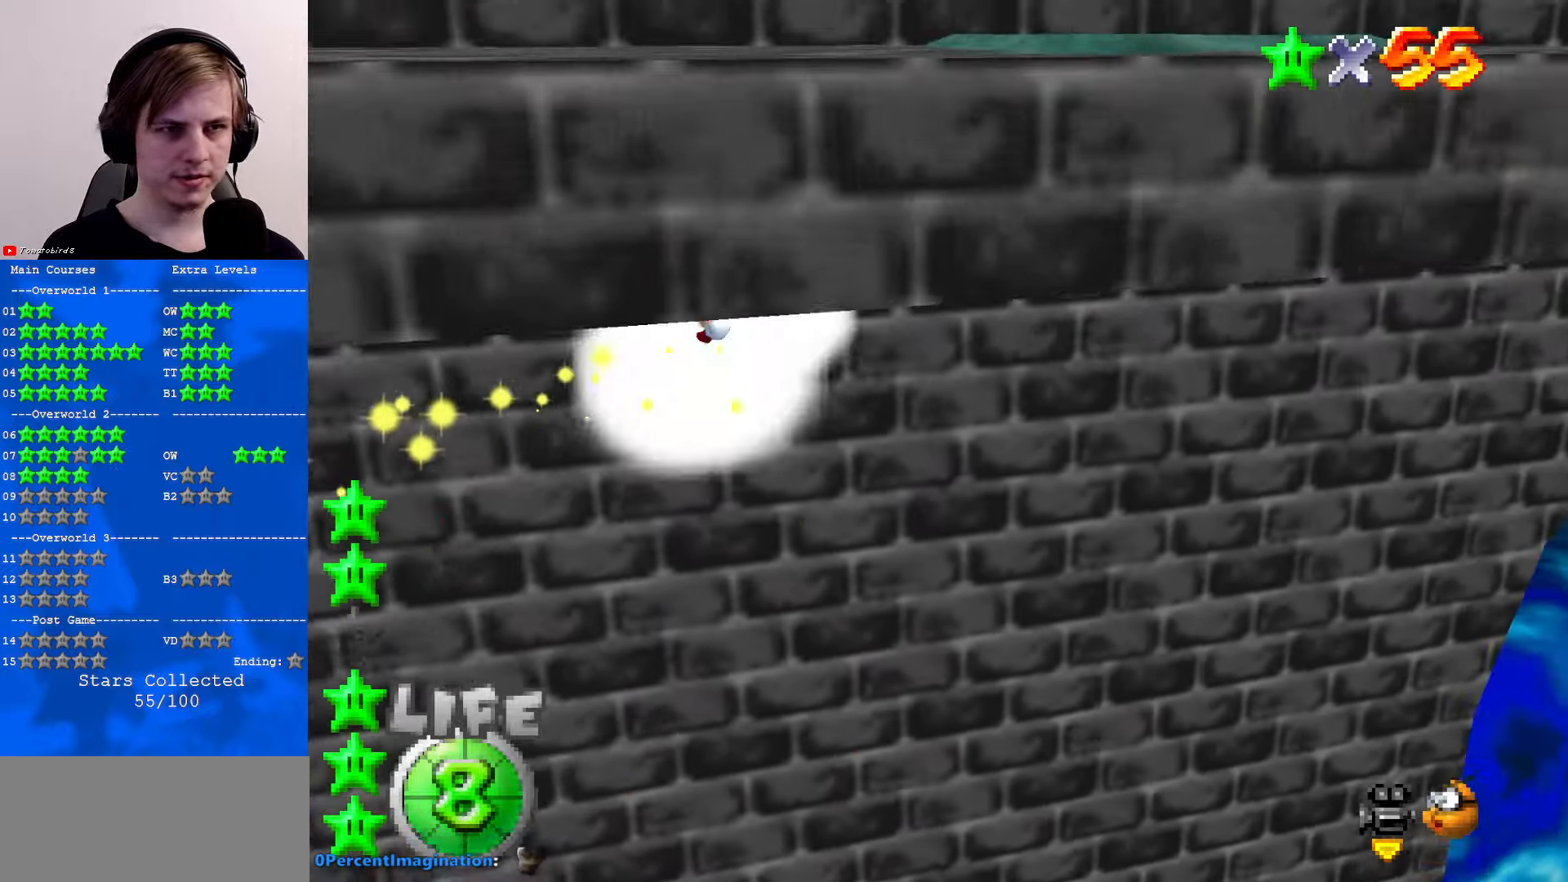
{"buttons": [], "left_stick": "center", "events": [[33, "A", "up"], [100, "left_stick", "down-right"], [333, "left_stick", "center"]]}
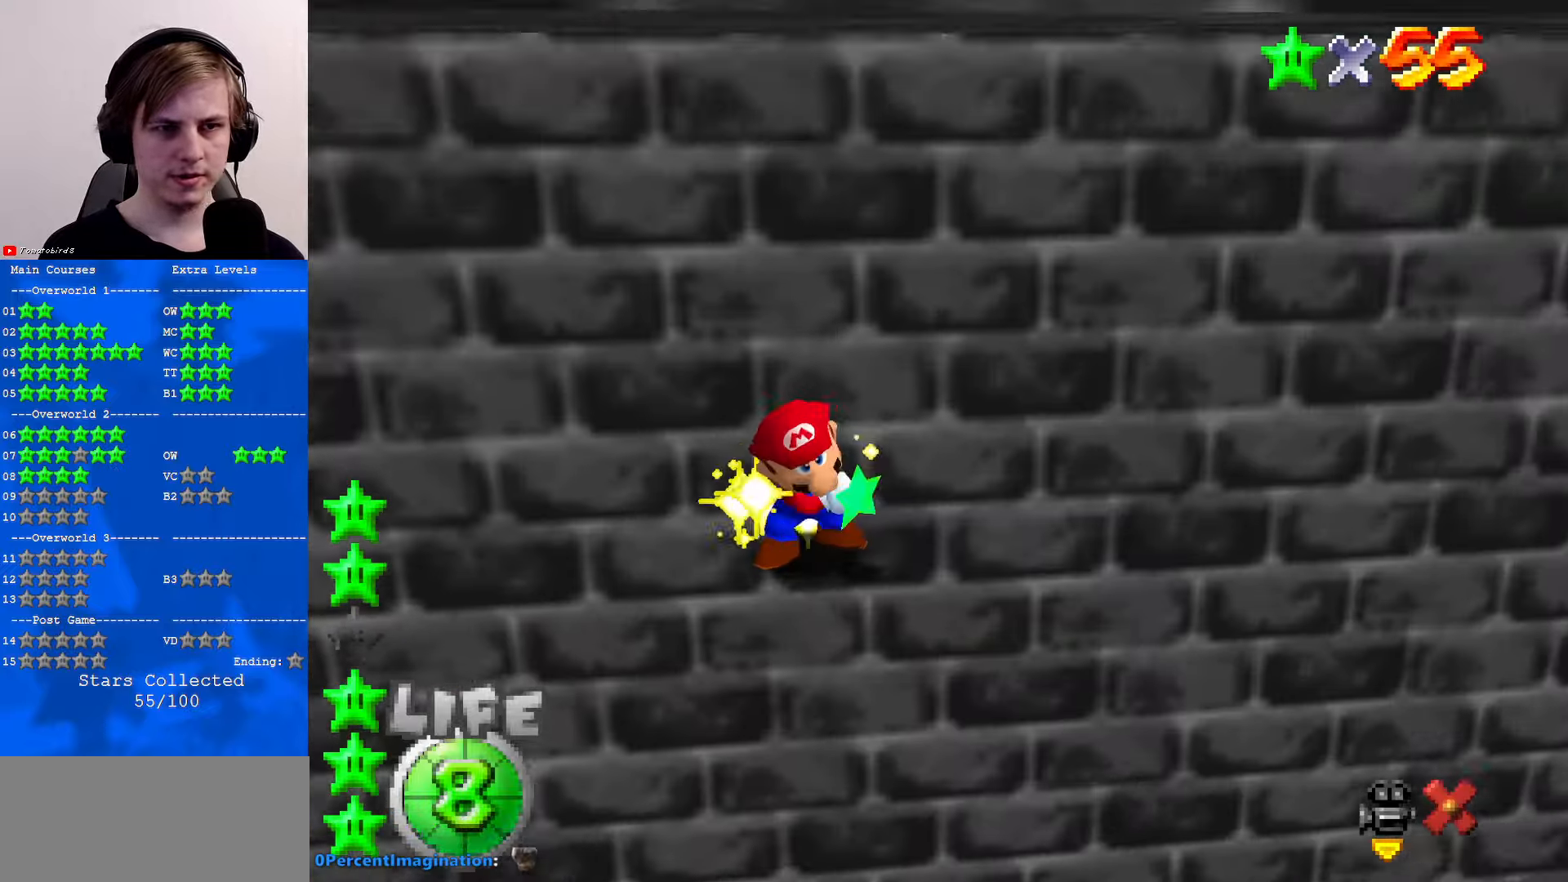
{"buttons": [], "left_stick": "center", "events": []}
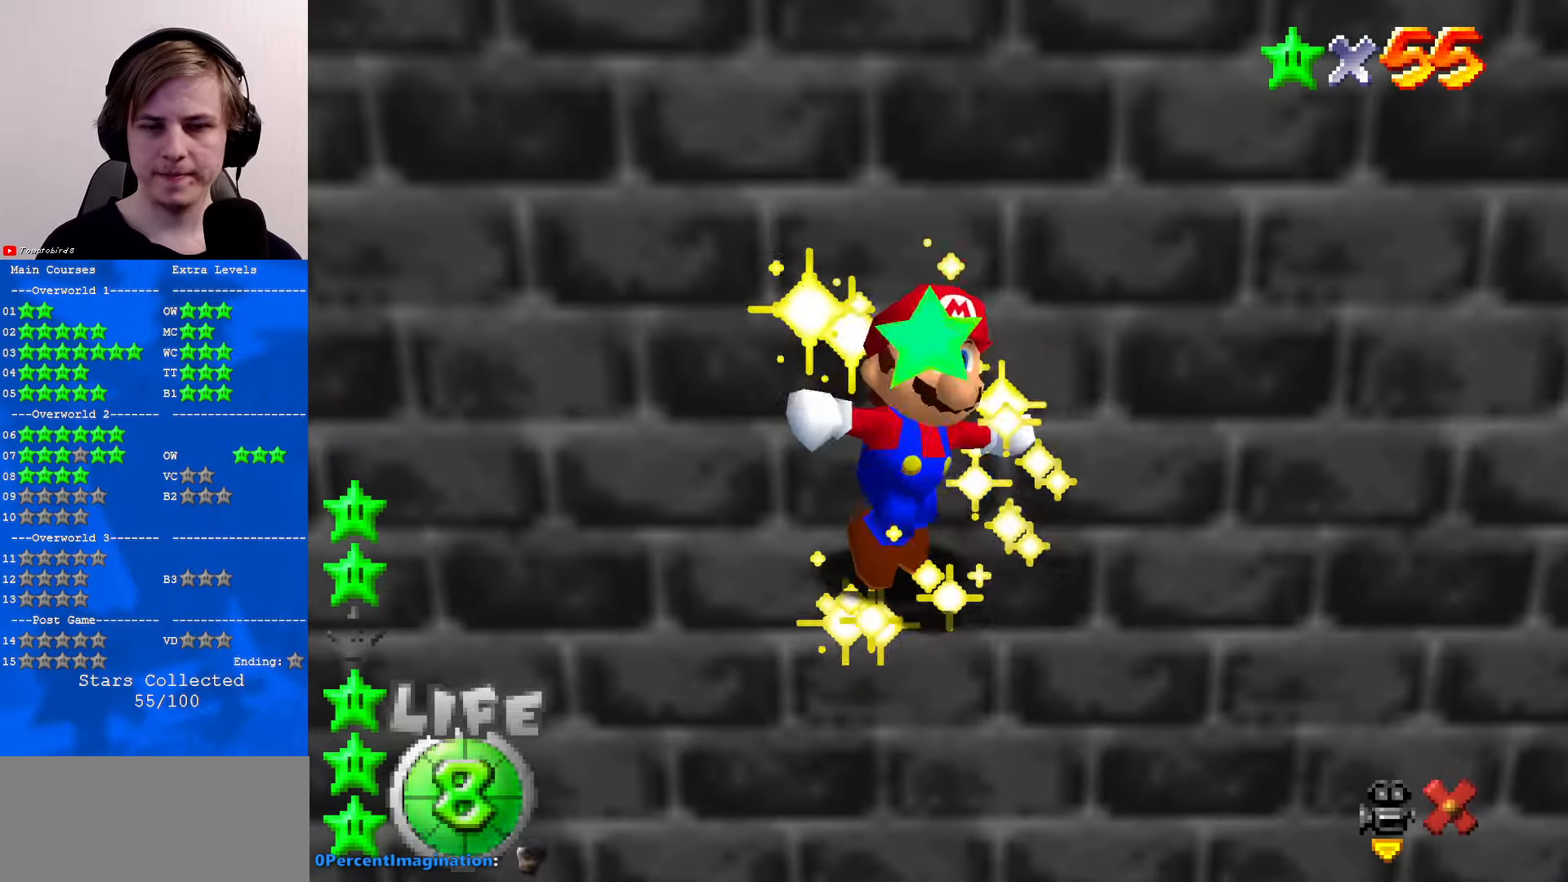
{"buttons": [], "left_stick": "center", "events": []}
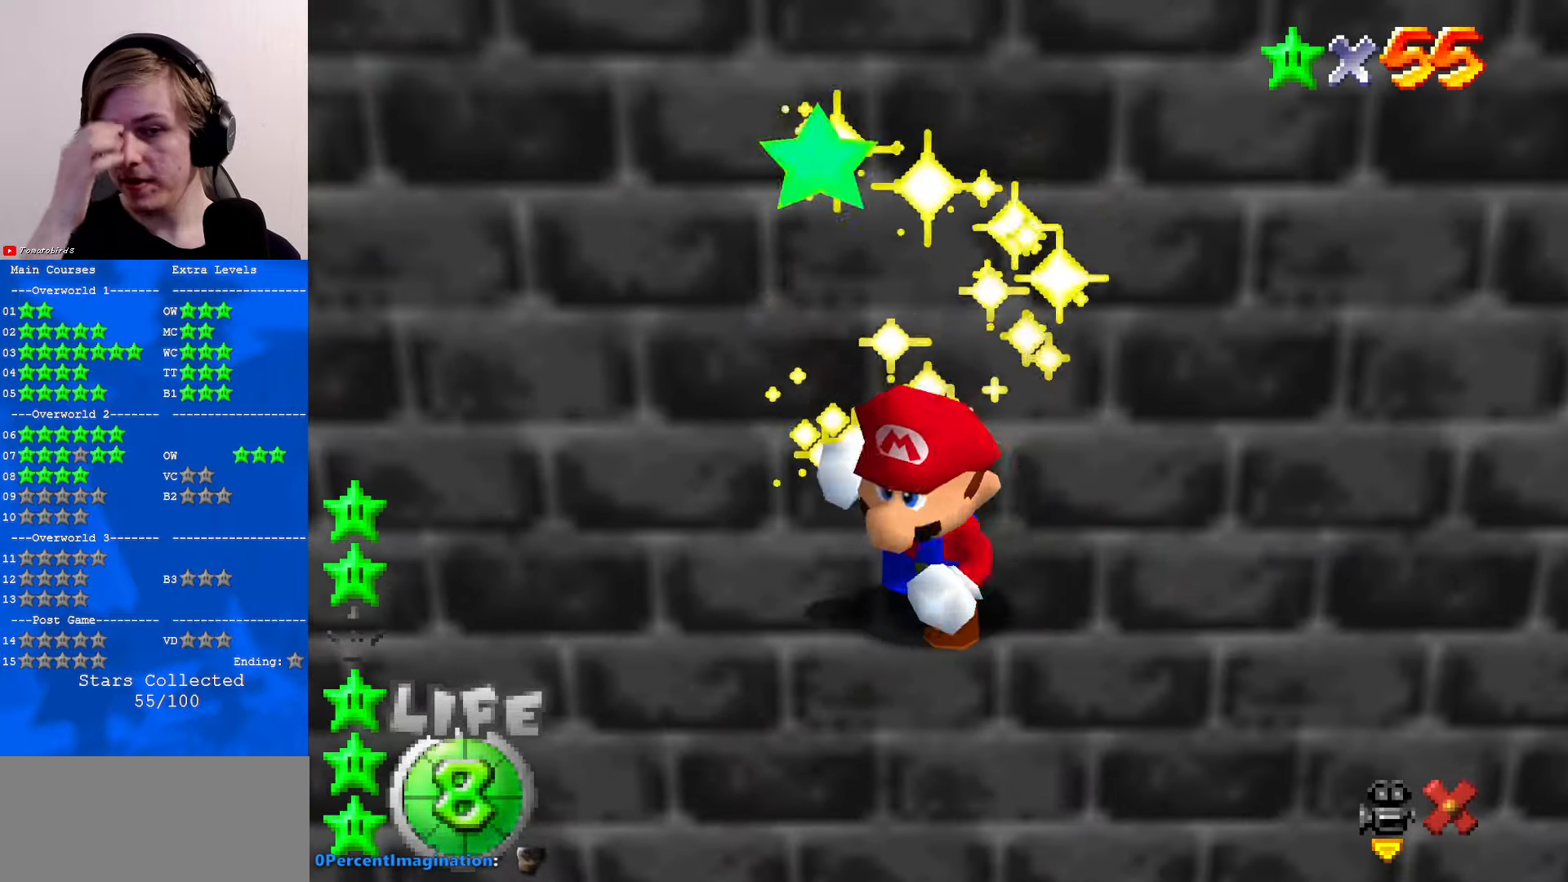
{"buttons": [], "left_stick": "center", "events": []}
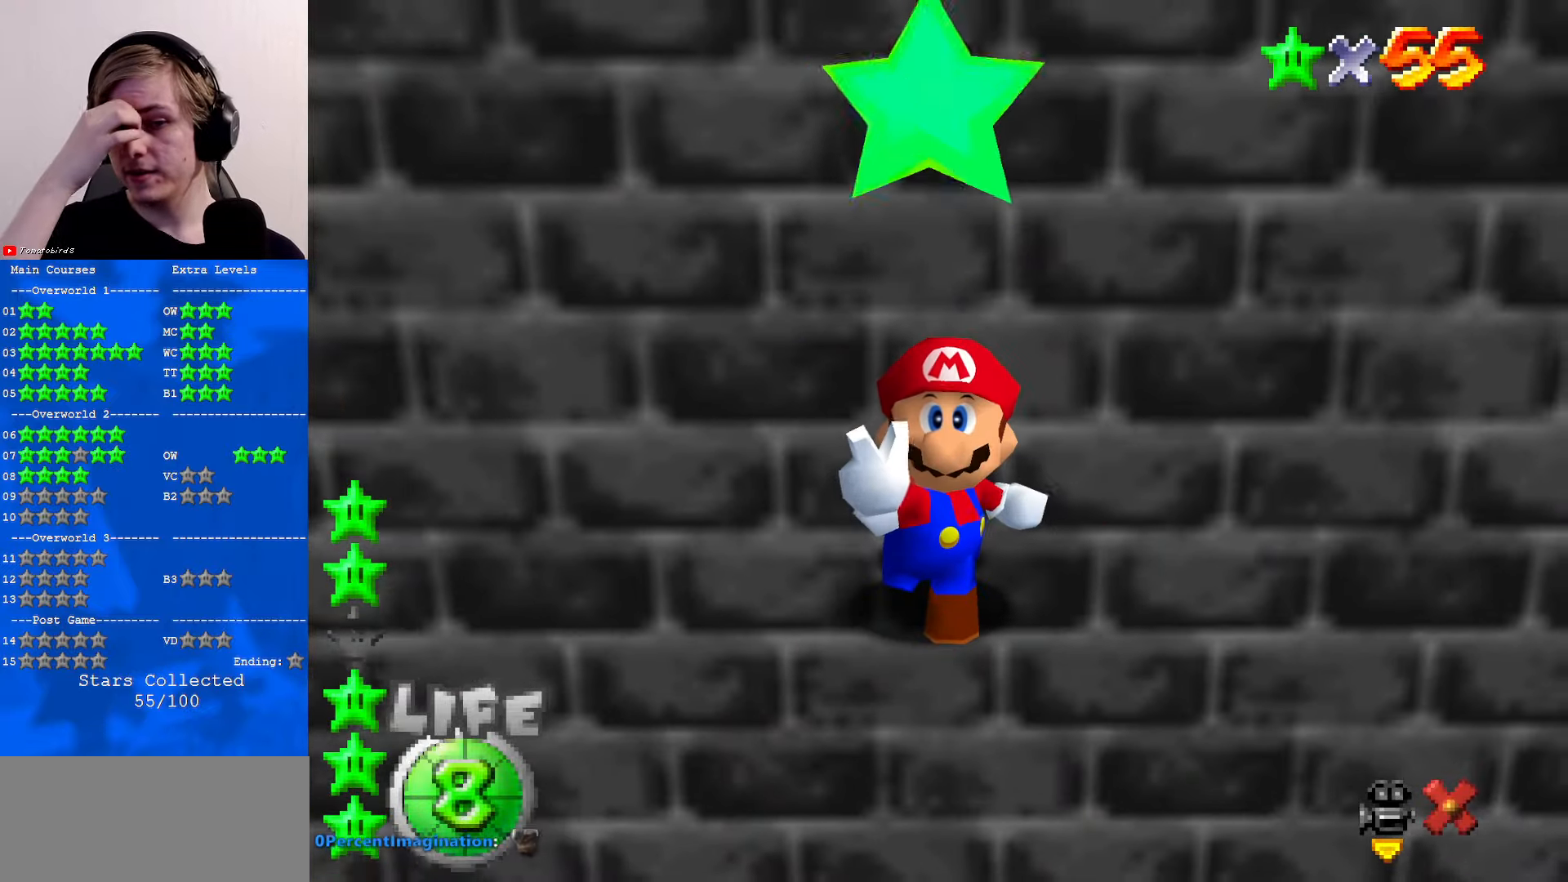
{"buttons": [], "left_stick": "center", "events": []}
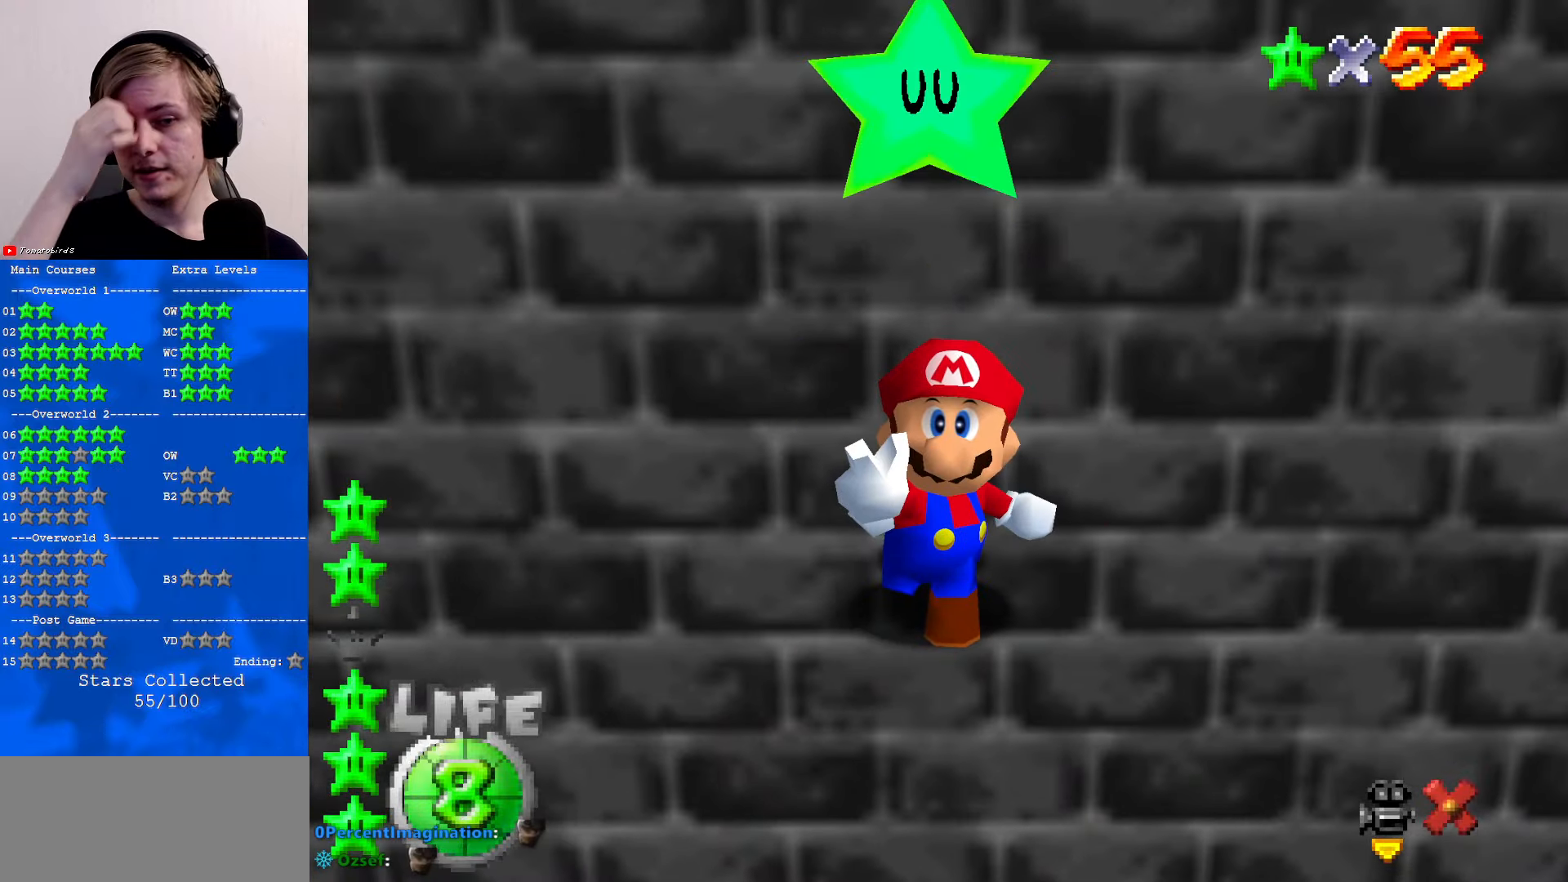
{"buttons": [], "left_stick": "center", "events": []}
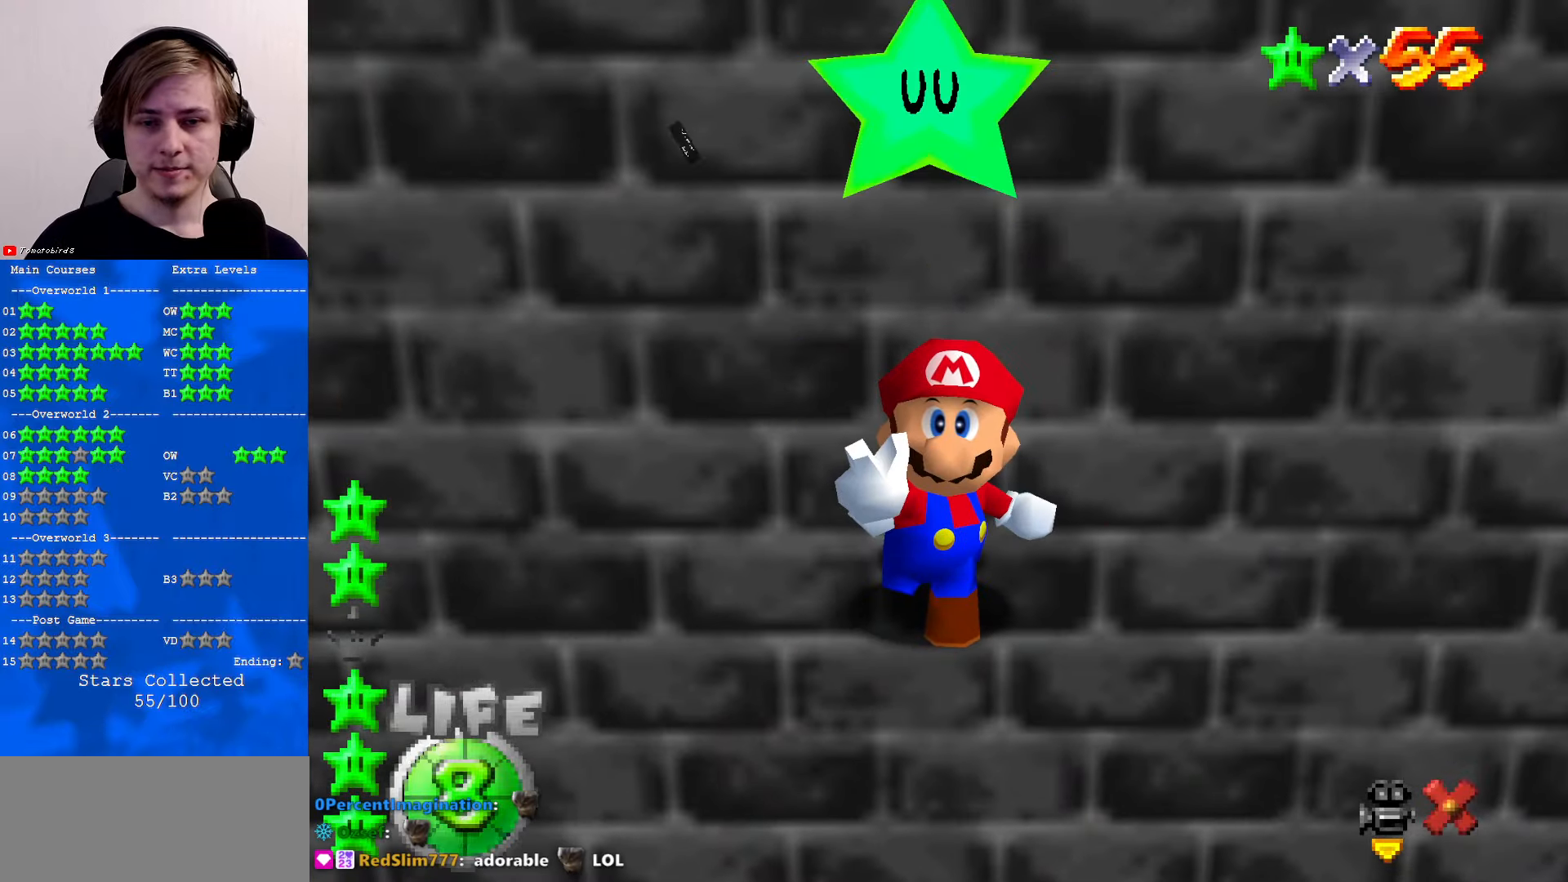
{"buttons": [], "left_stick": "center", "events": []}